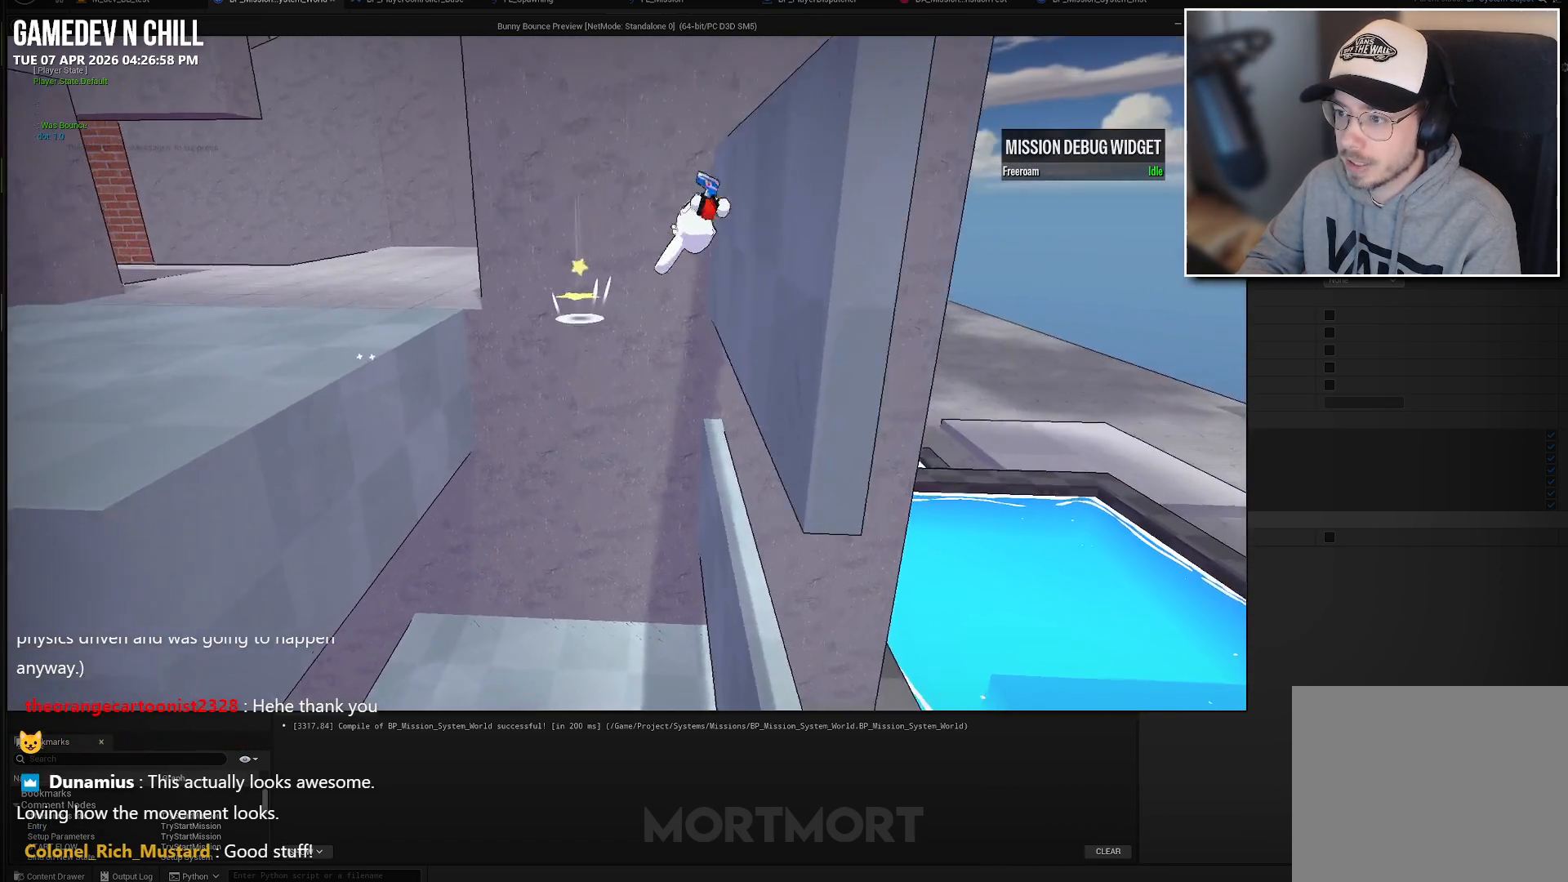
Gameplay with a controller (Xbox layout); each line is a JSON object with the inputs held at the frame after it. "events" lists button and stick changes between this image and that frame as [ms after this image, input, new state], when the widget could be followed in between.
{"buttons": [], "left_stick": "left", "right_stick": "center", "events": [[233, "left_stick", "left"], [267, "A", "down"], [433, "A", "up"]]}
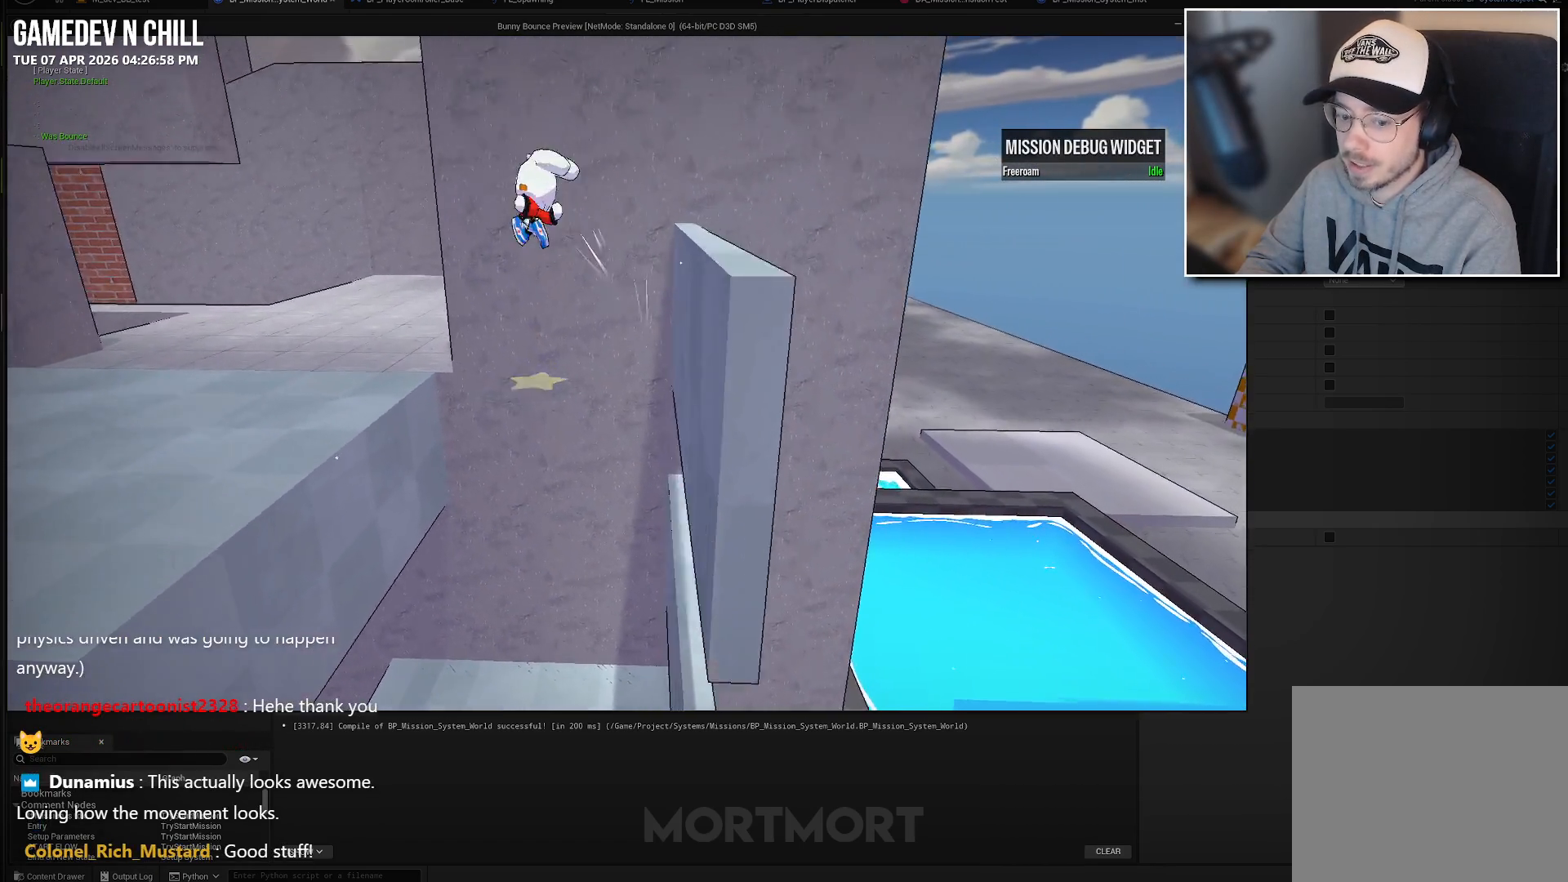
{"buttons": [], "left_stick": "left", "right_stick": "left", "events": [[50, "A", "down"], [183, "A", "up"], [317, "right_stick", "left"]]}
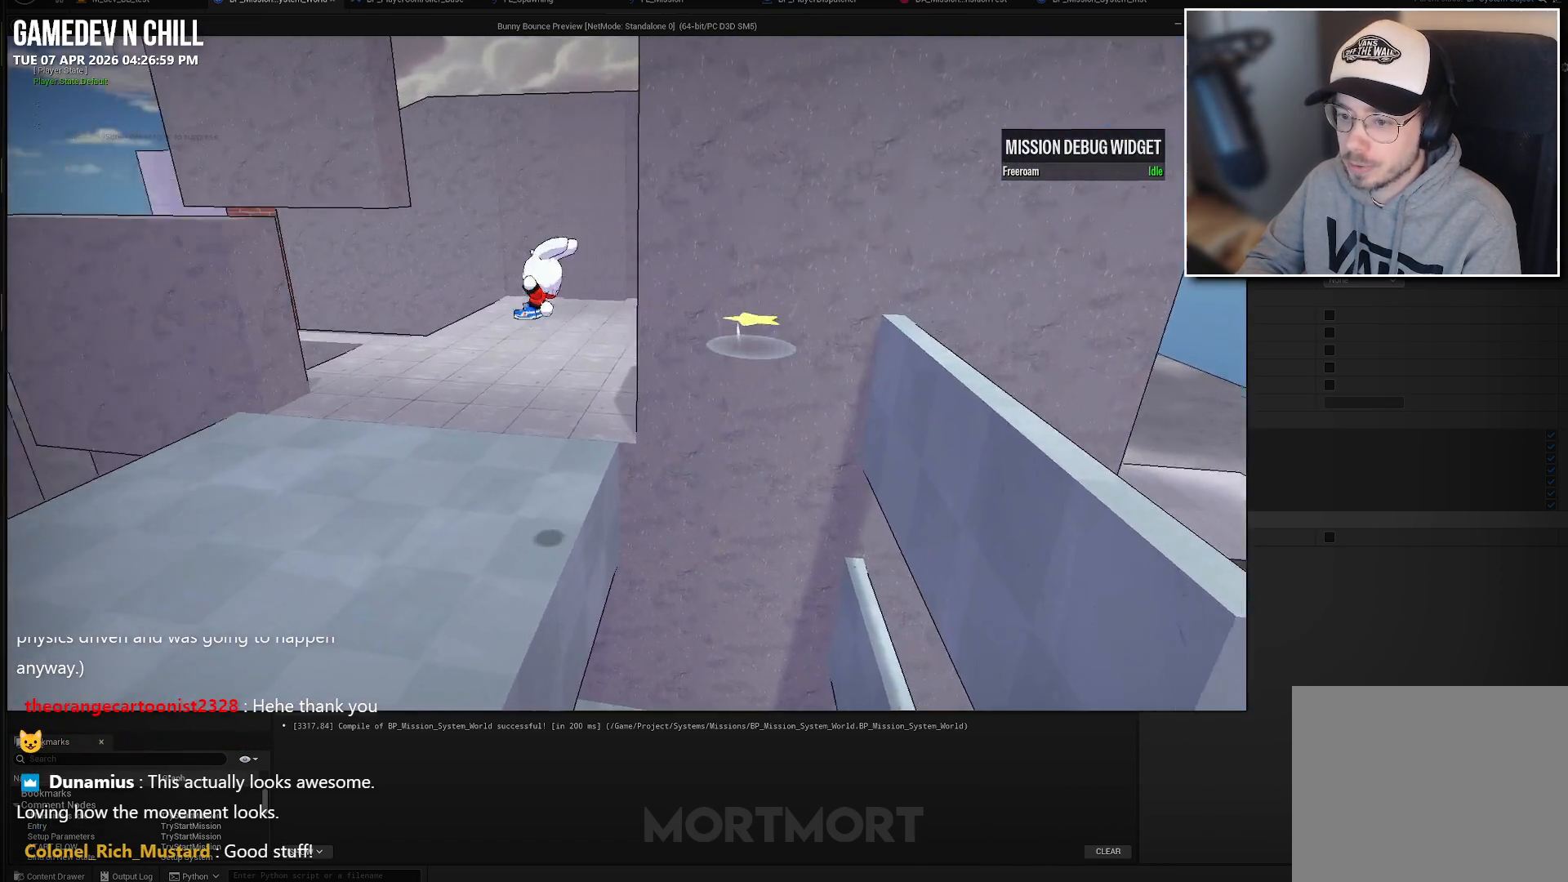
{"buttons": [], "left_stick": "up-left", "right_stick": "center", "events": [[50, "left_stick", "up-left"], [283, "right_stick", "center"]]}
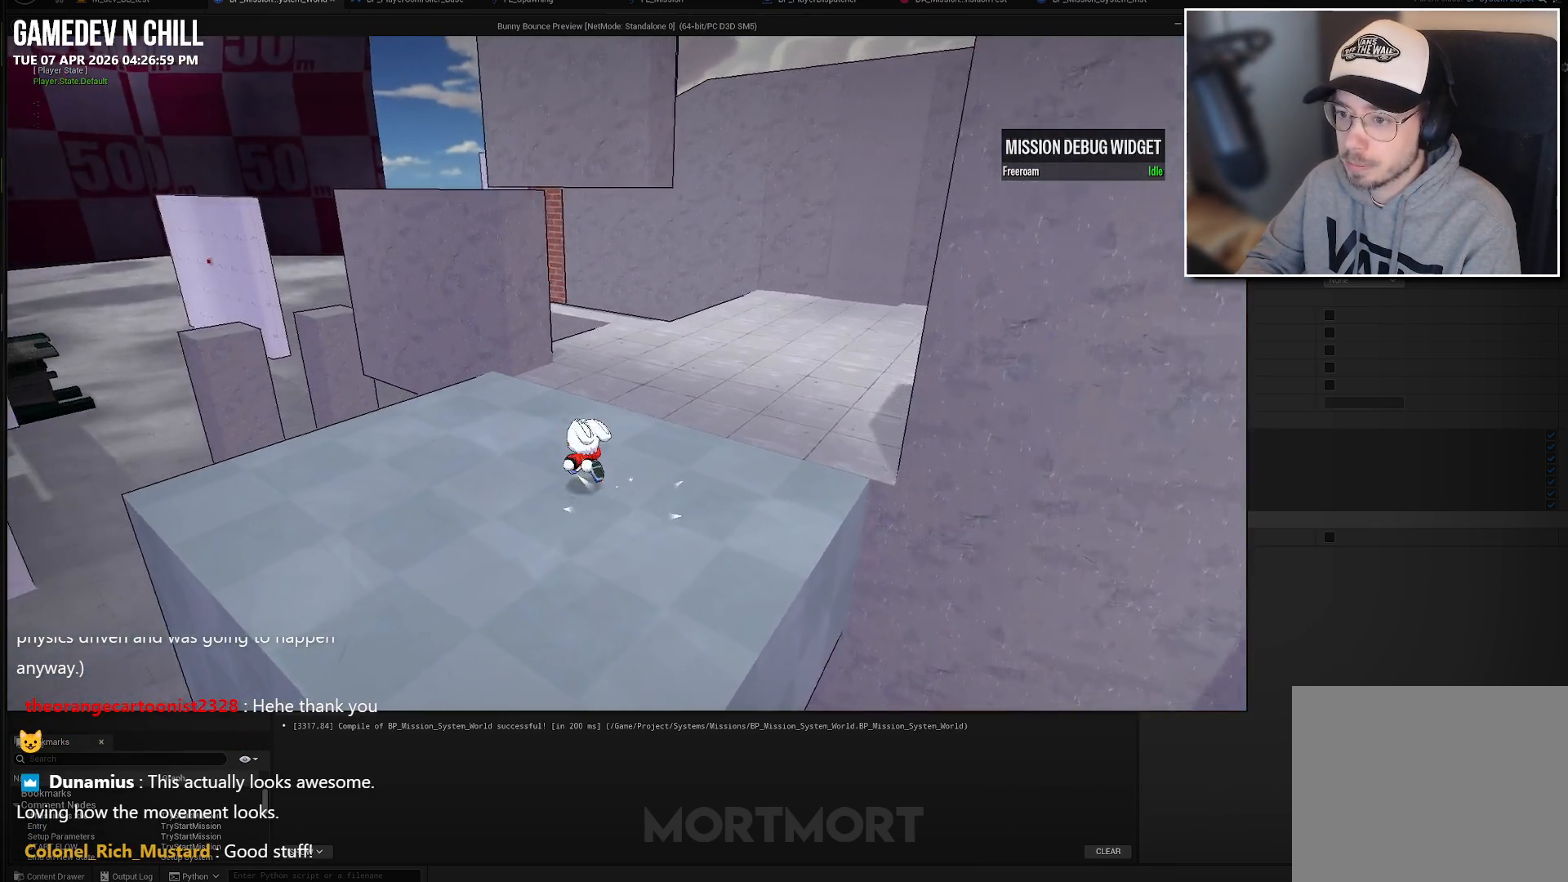
{"buttons": [], "left_stick": "up-left", "right_stick": "center", "events": [[33, "left_stick", "up"], [467, "left_stick", "up-left"]]}
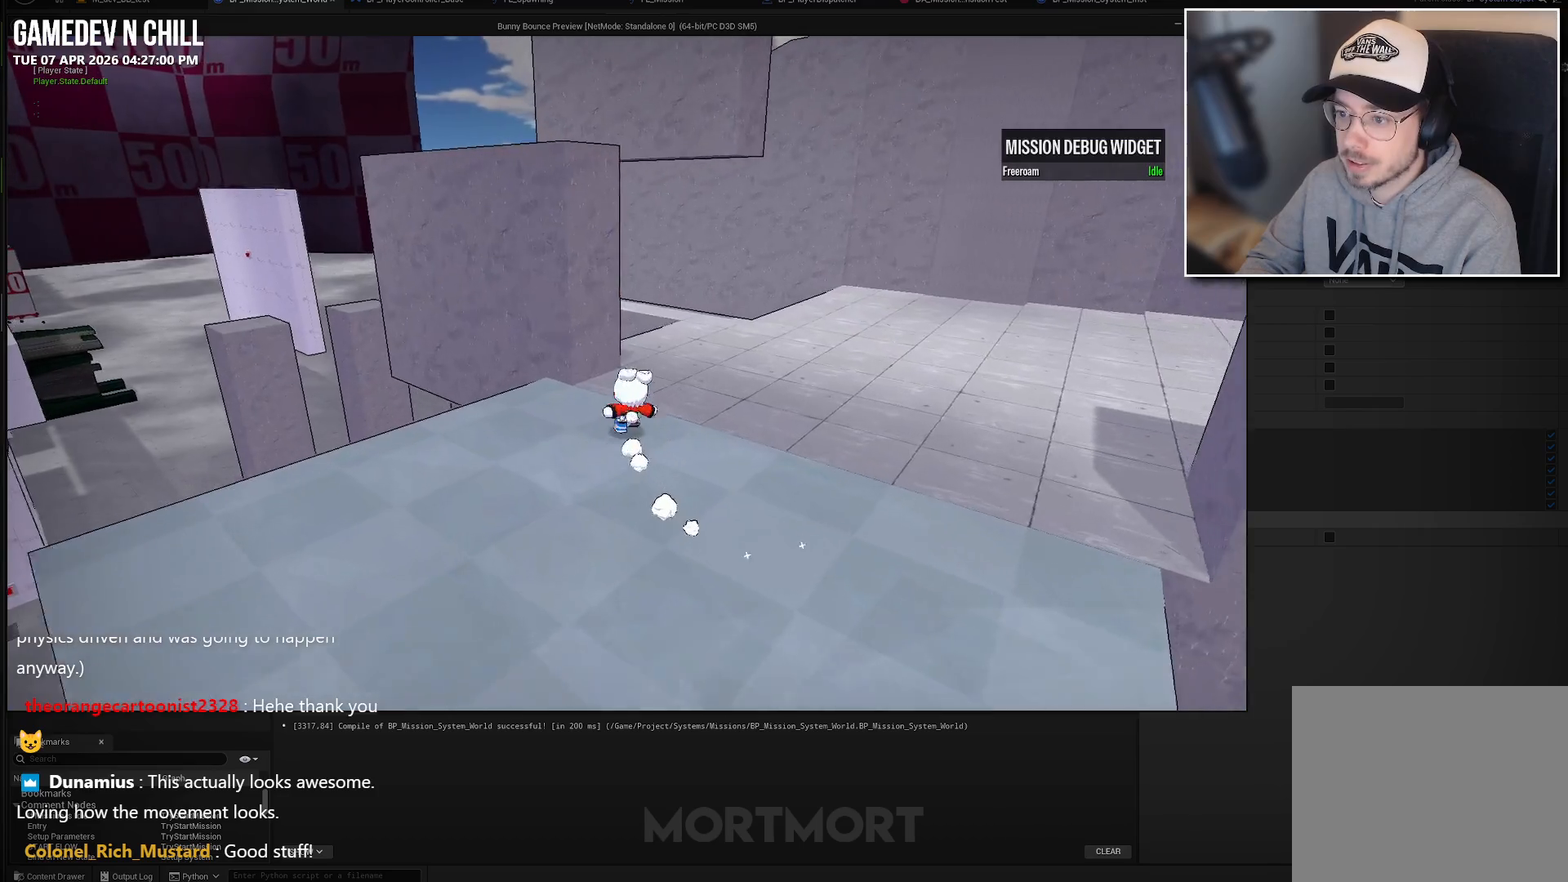
{"buttons": [], "left_stick": "center", "right_stick": "up-left", "events": [[67, "left_stick", "left"], [167, "right_stick", "left"], [367, "left_stick", "center"], [400, "right_stick", "up-left"]]}
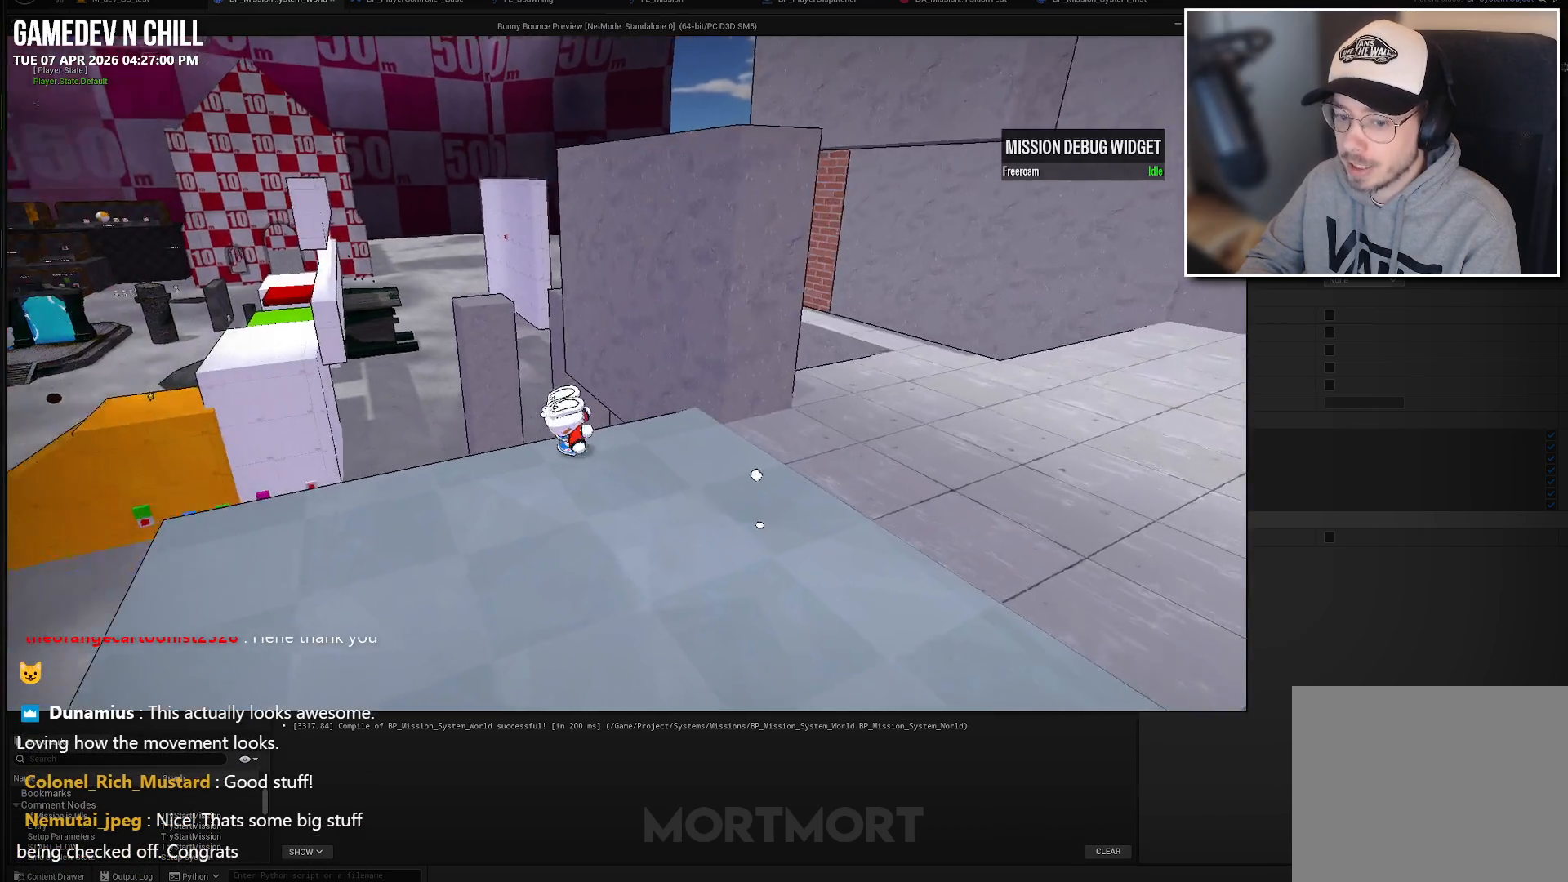
{"buttons": [], "left_stick": "center", "right_stick": "center", "events": [[17, "left_stick", "down"], [33, "right_stick", "left"], [400, "right_stick", "center"], [433, "left_stick", "center"]]}
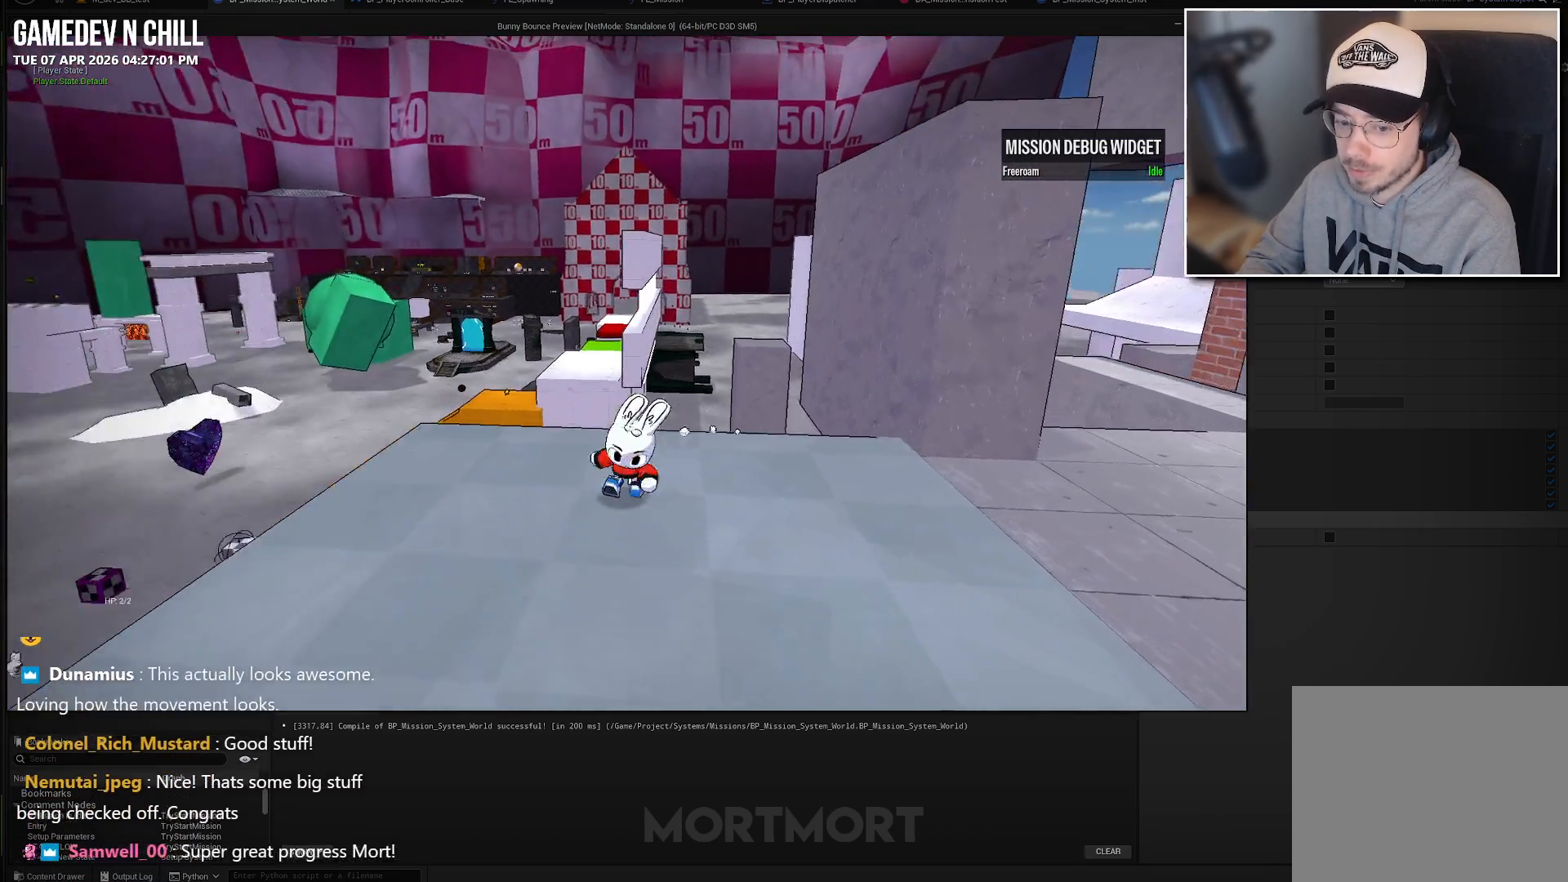
{"buttons": [], "left_stick": "up-left", "right_stick": "center", "events": [[200, "left_stick", "up-left"], [283, "right_stick", "down"], [433, "right_stick", "center"]]}
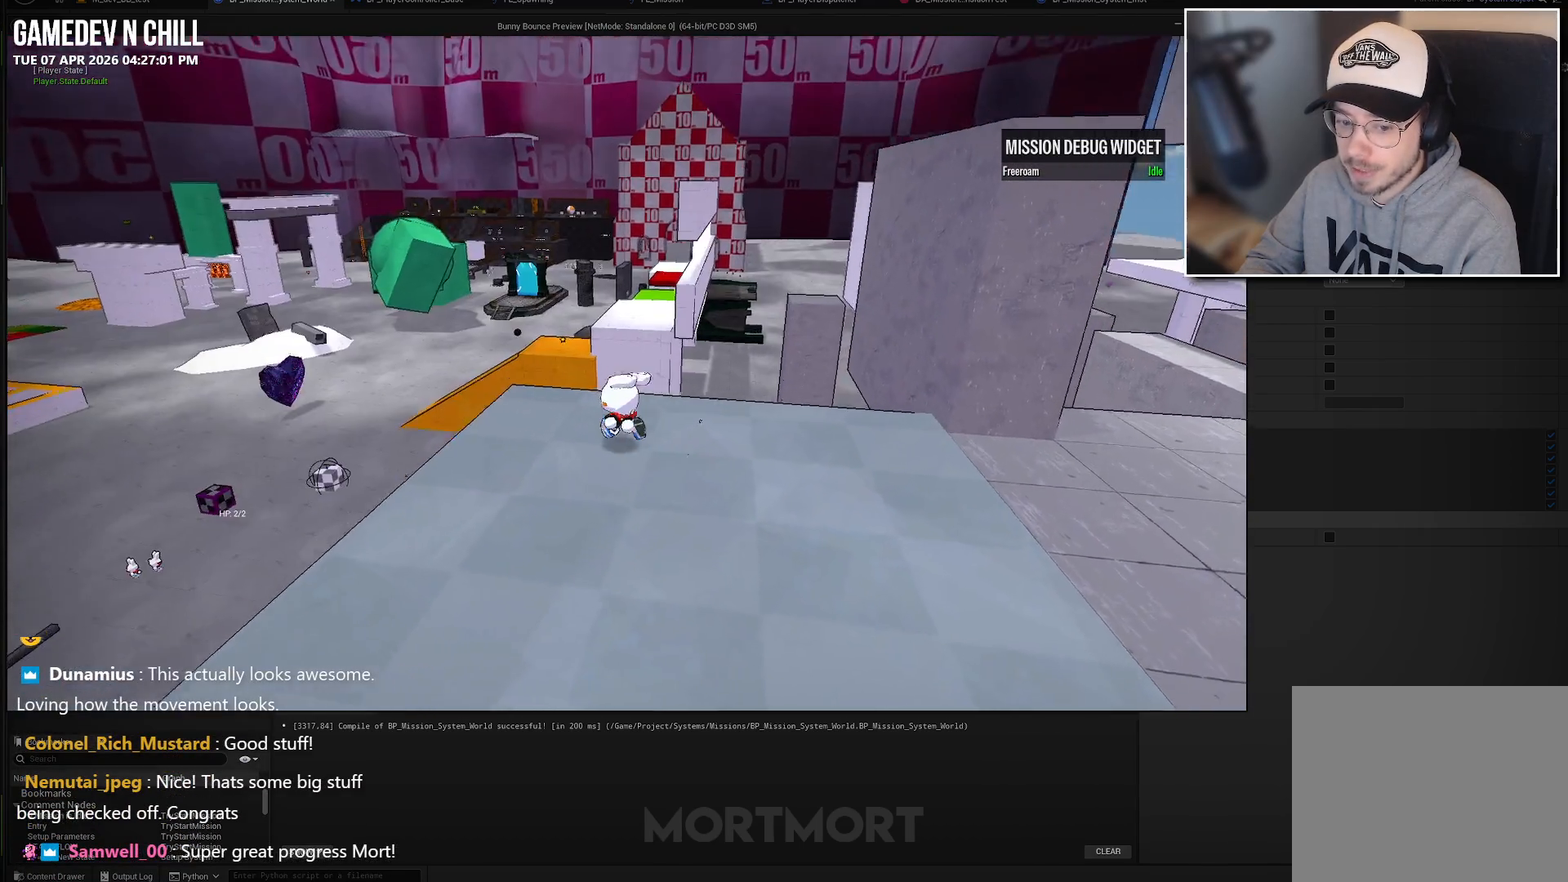
{"buttons": [], "left_stick": "down-right", "right_stick": "center", "events": [[133, "left_stick", "down-left"], [183, "left_stick", "down"], [300, "right_stick", "up"], [333, "left_stick", "down-right"], [500, "right_stick", "center"]]}
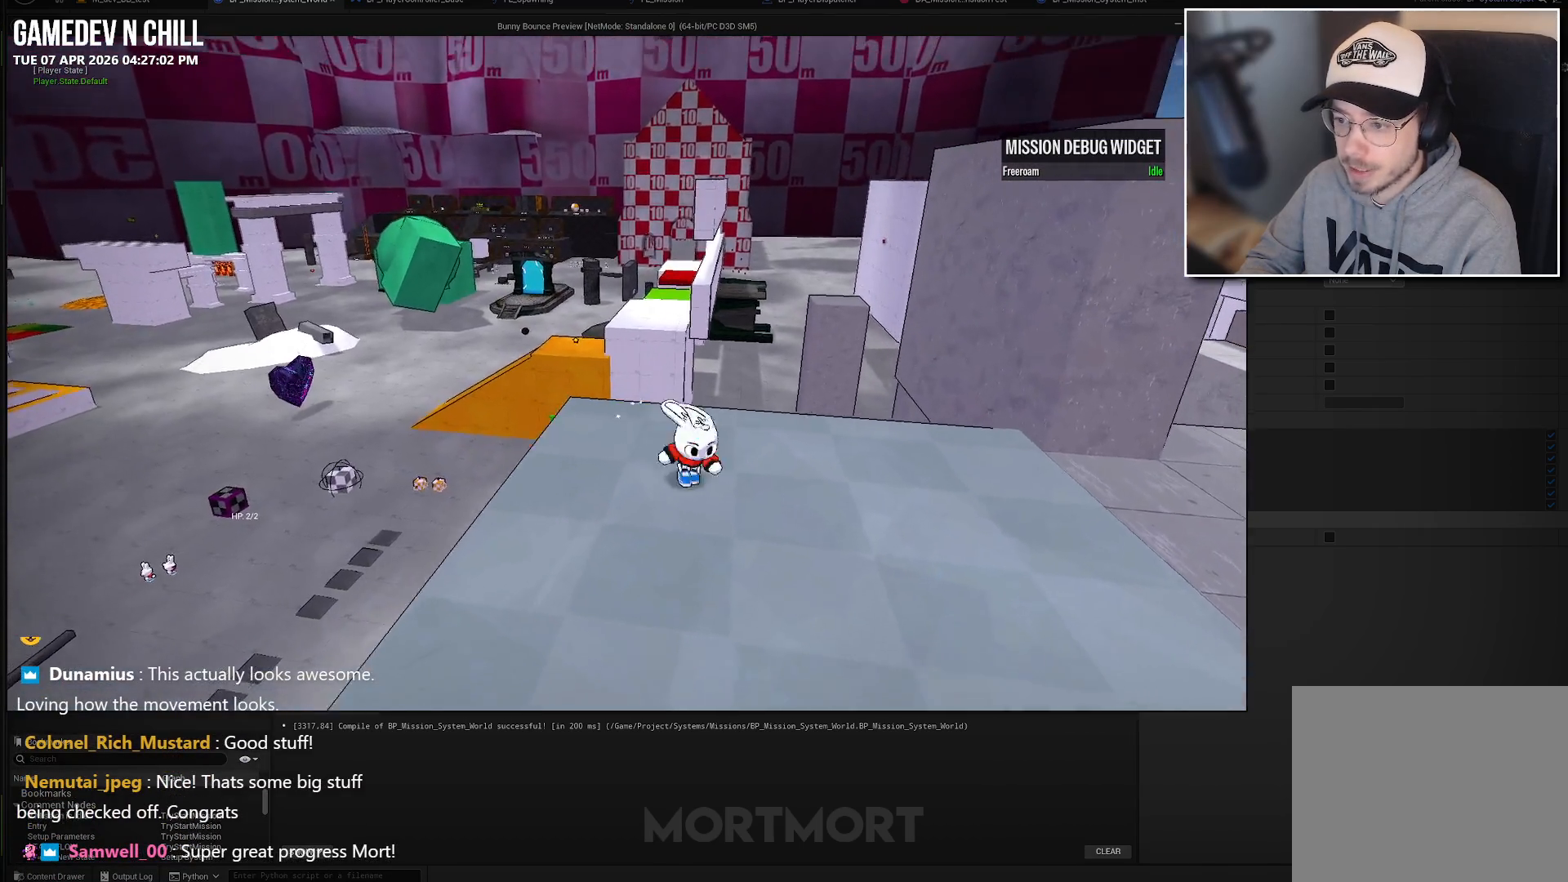
{"buttons": [], "left_stick": "up-right", "right_stick": "center", "events": [[83, "left_stick", "right"], [333, "A", "down"], [450, "A", "up"], [467, "left_stick", "up-right"]]}
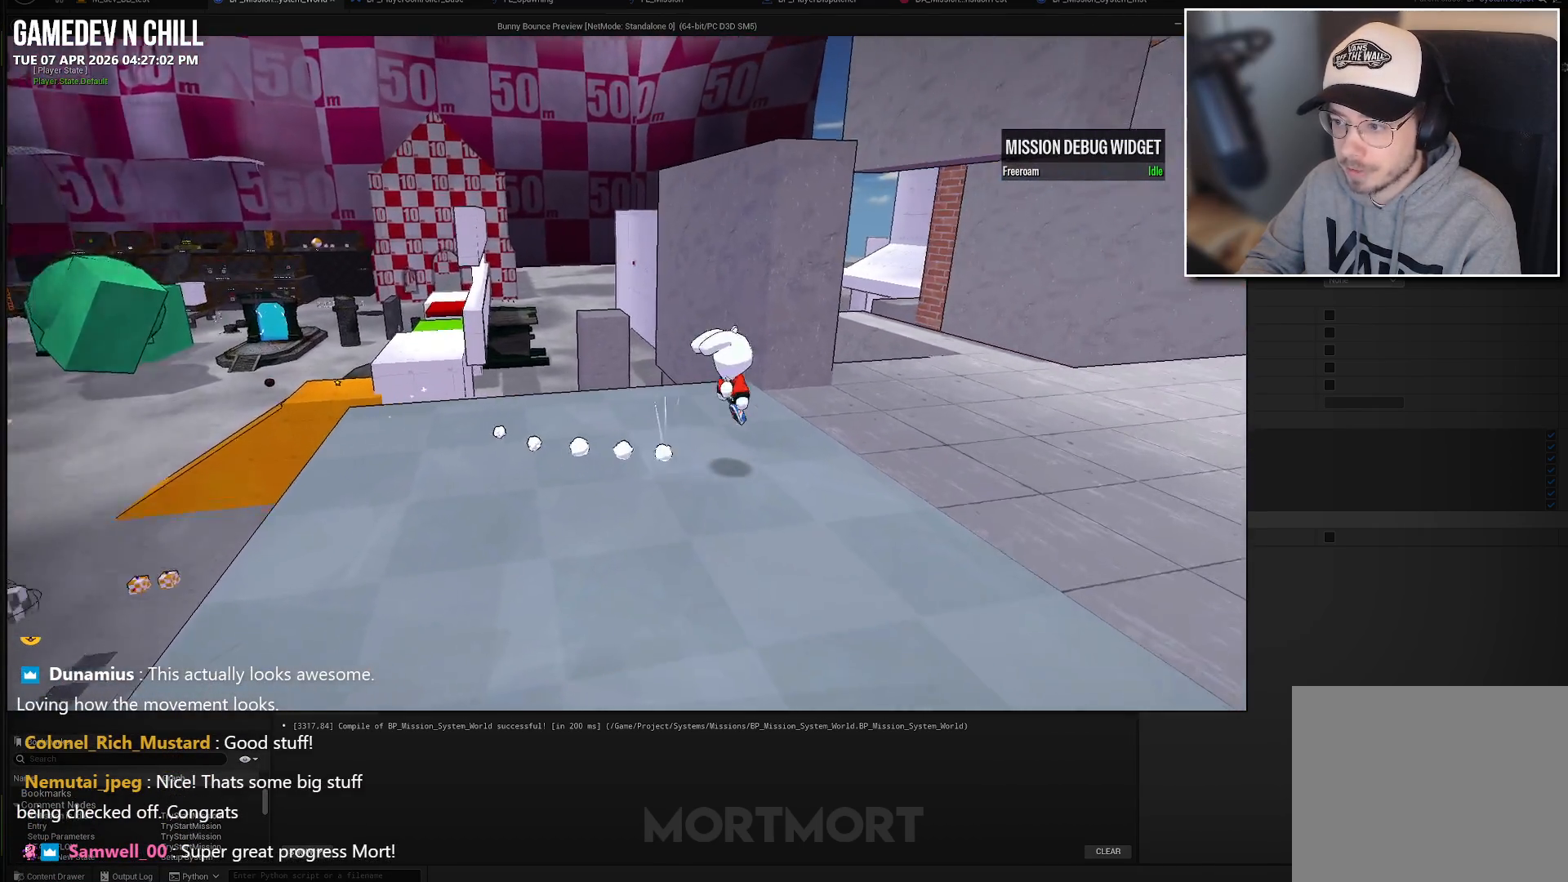
{"buttons": [], "left_stick": "up-right", "right_stick": "left", "events": [[283, "right_stick", "left"]]}
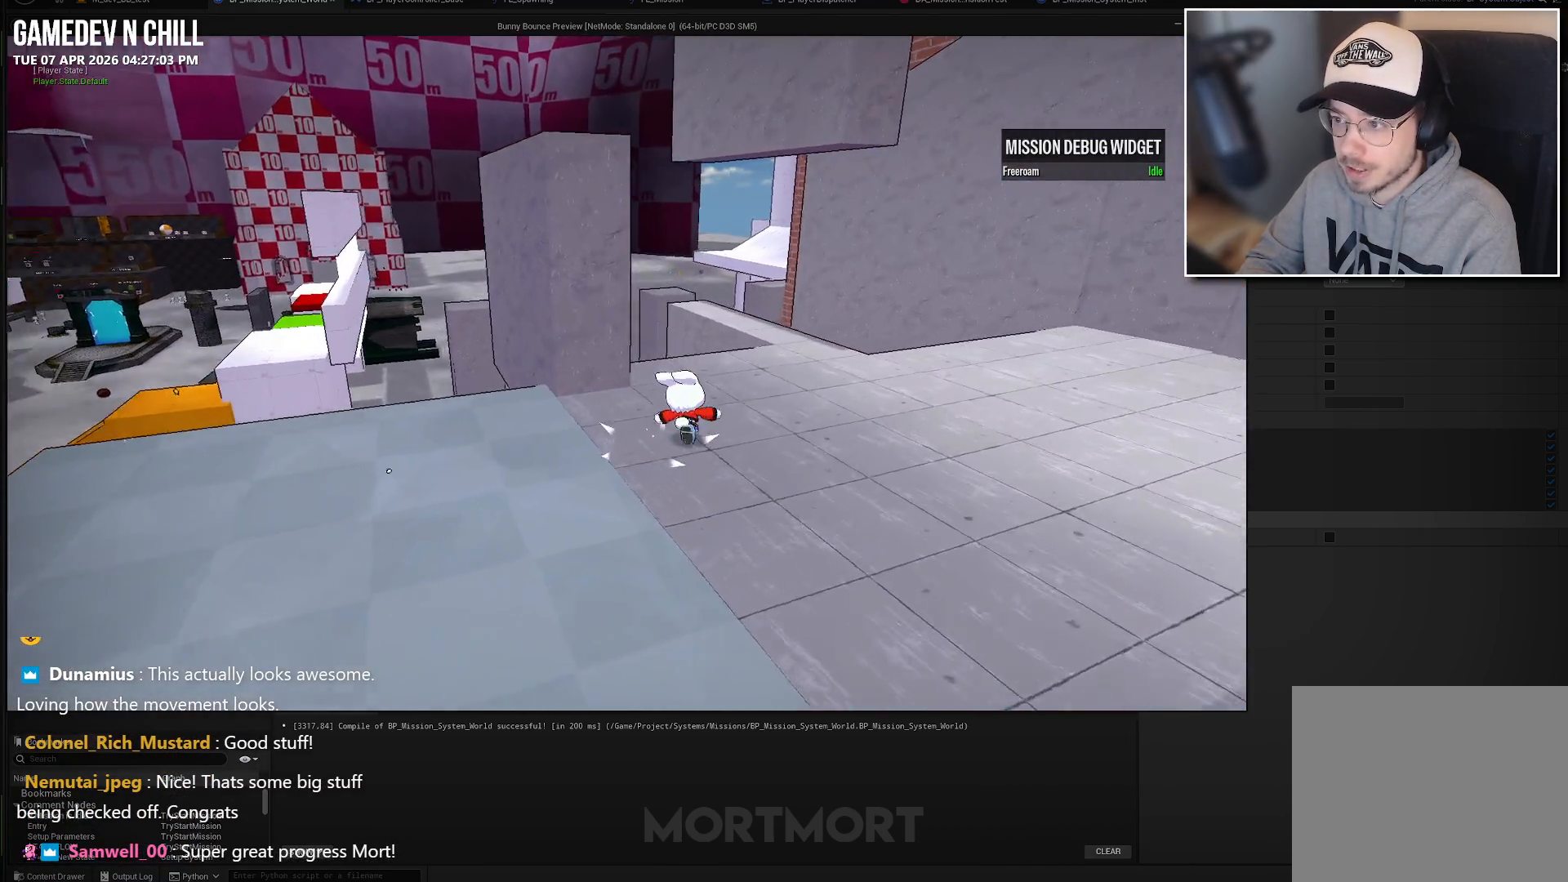
{"buttons": [], "left_stick": "up-right", "right_stick": "down-left", "events": [[300, "right_stick", "down-left"]]}
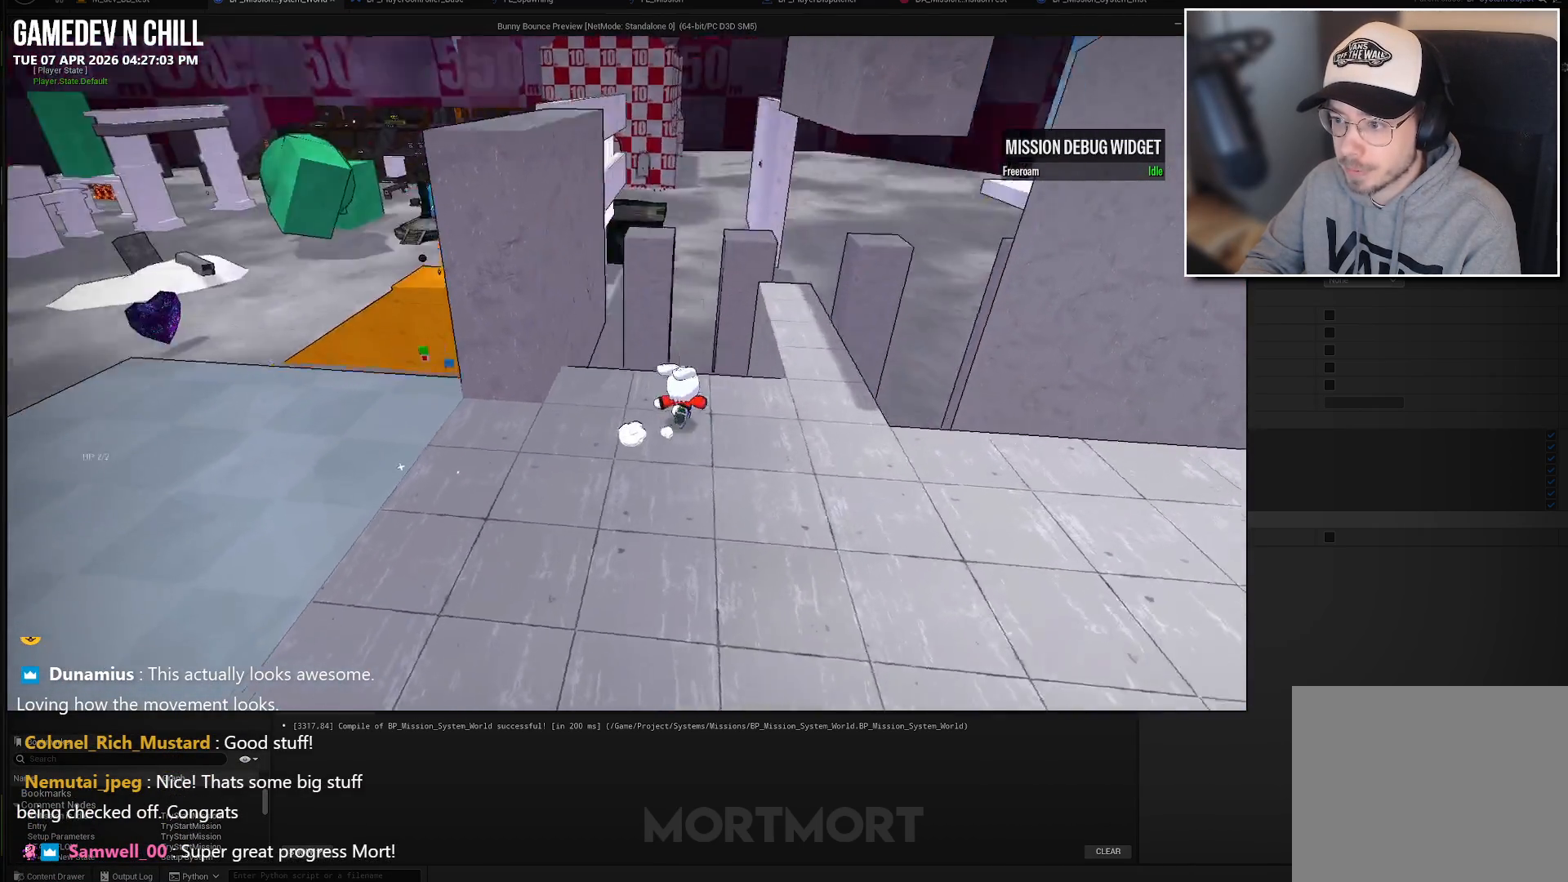
{"buttons": [], "left_stick": "up-left", "right_stick": "center", "events": [[67, "left_stick", "up"], [183, "right_stick", "center"], [267, "A", "down"], [350, "left_stick", "up-left"], [433, "A", "up"]]}
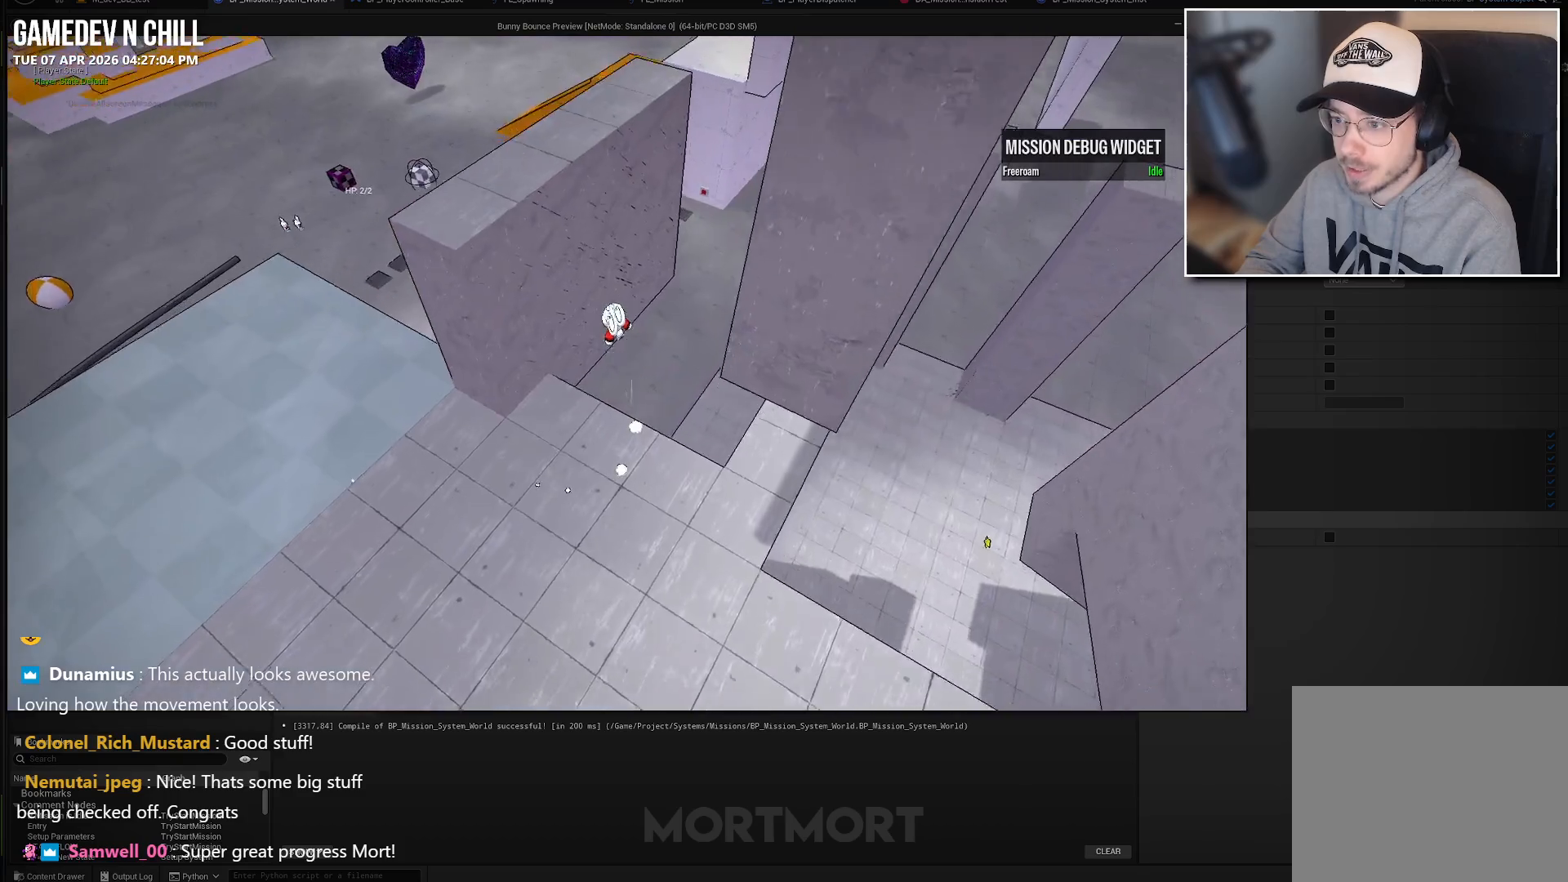
{"buttons": [], "left_stick": "center", "right_stick": "left", "events": [[67, "right_stick", "left"], [167, "left_stick", "center"]]}
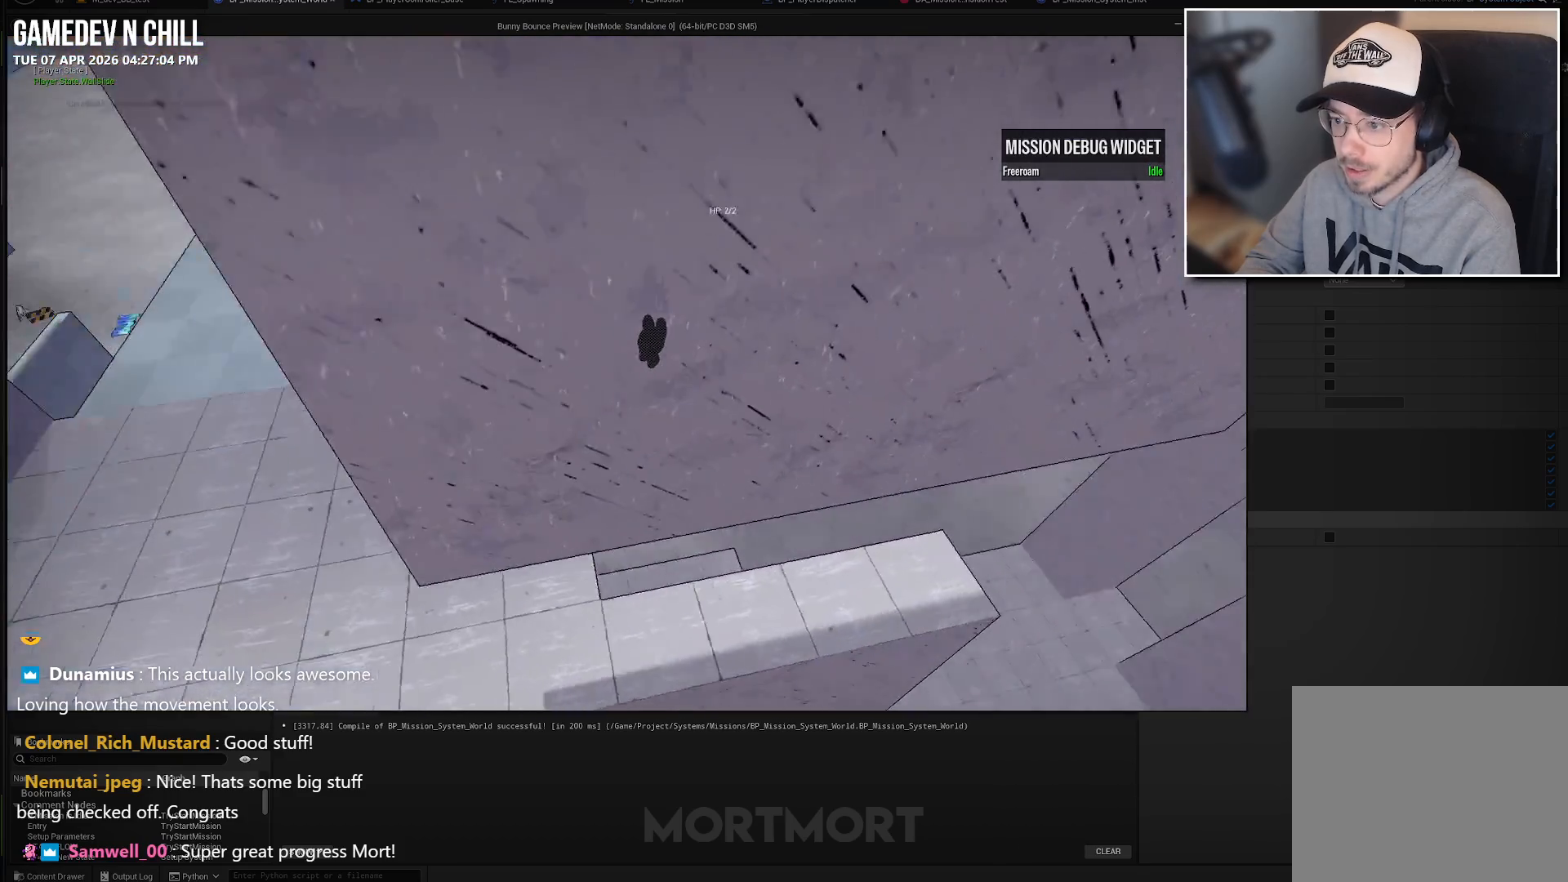
{"buttons": [], "left_stick": "center", "right_stick": "center", "events": [[450, "right_stick", "center"]]}
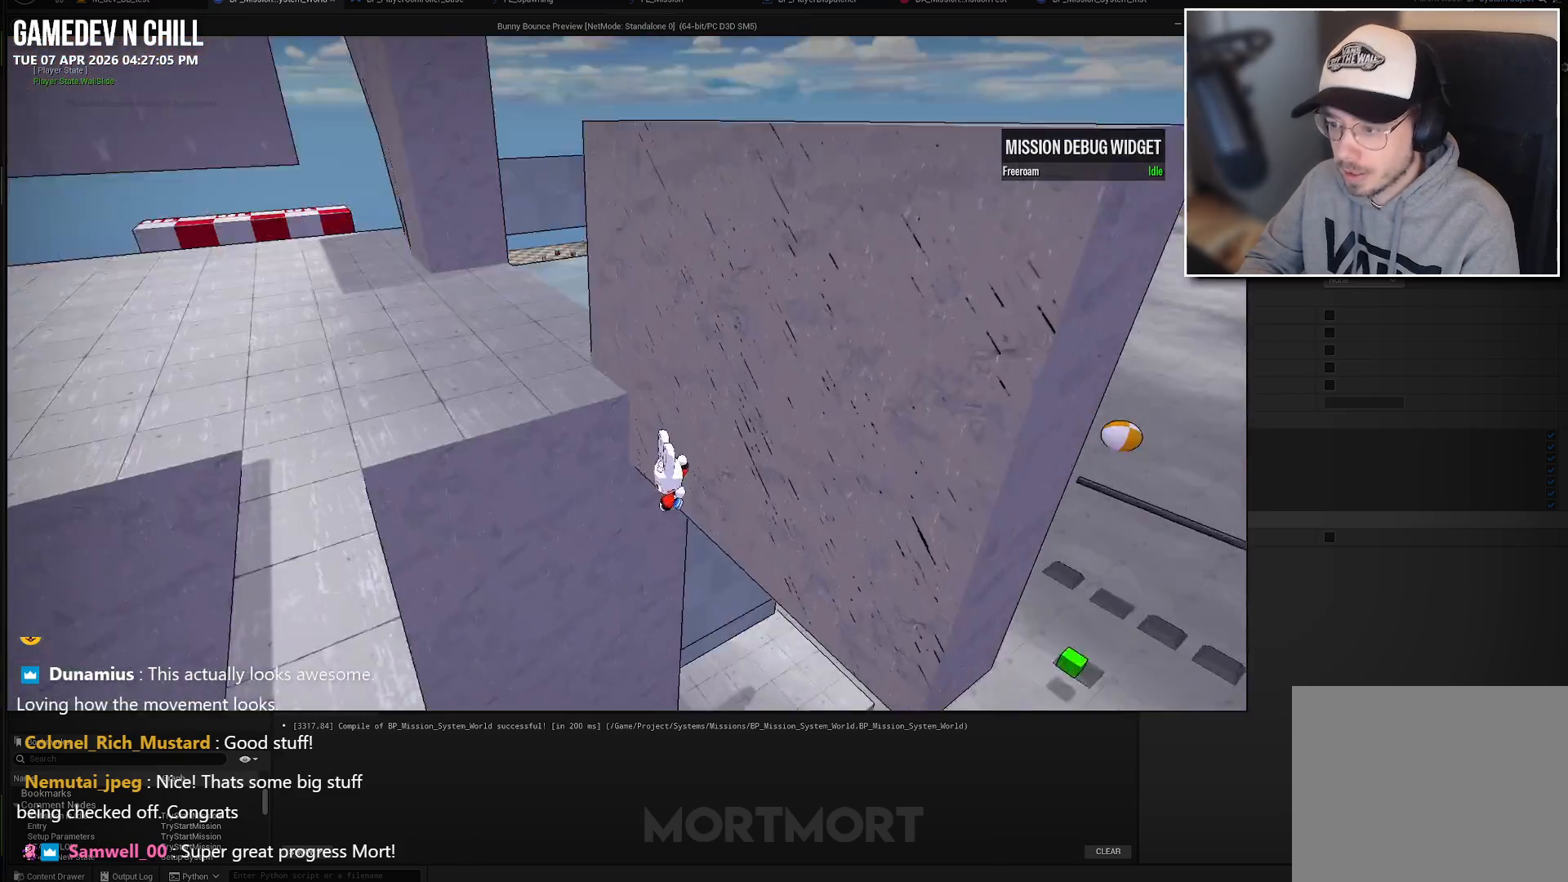
{"buttons": [], "left_stick": "center", "right_stick": "center", "events": []}
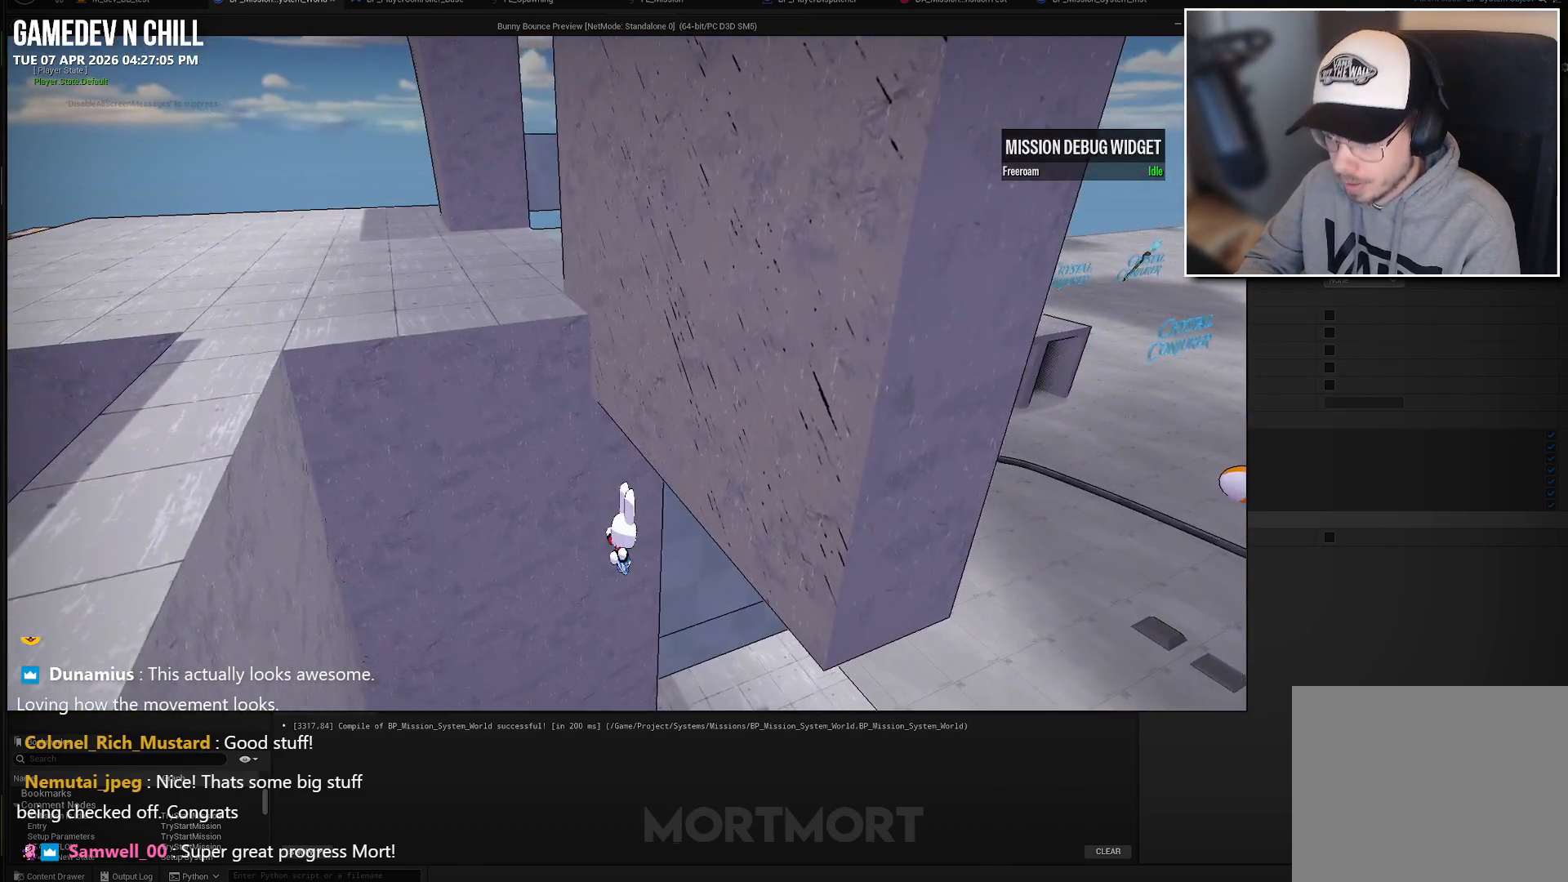
{"buttons": [], "left_stick": "center", "right_stick": "center", "events": []}
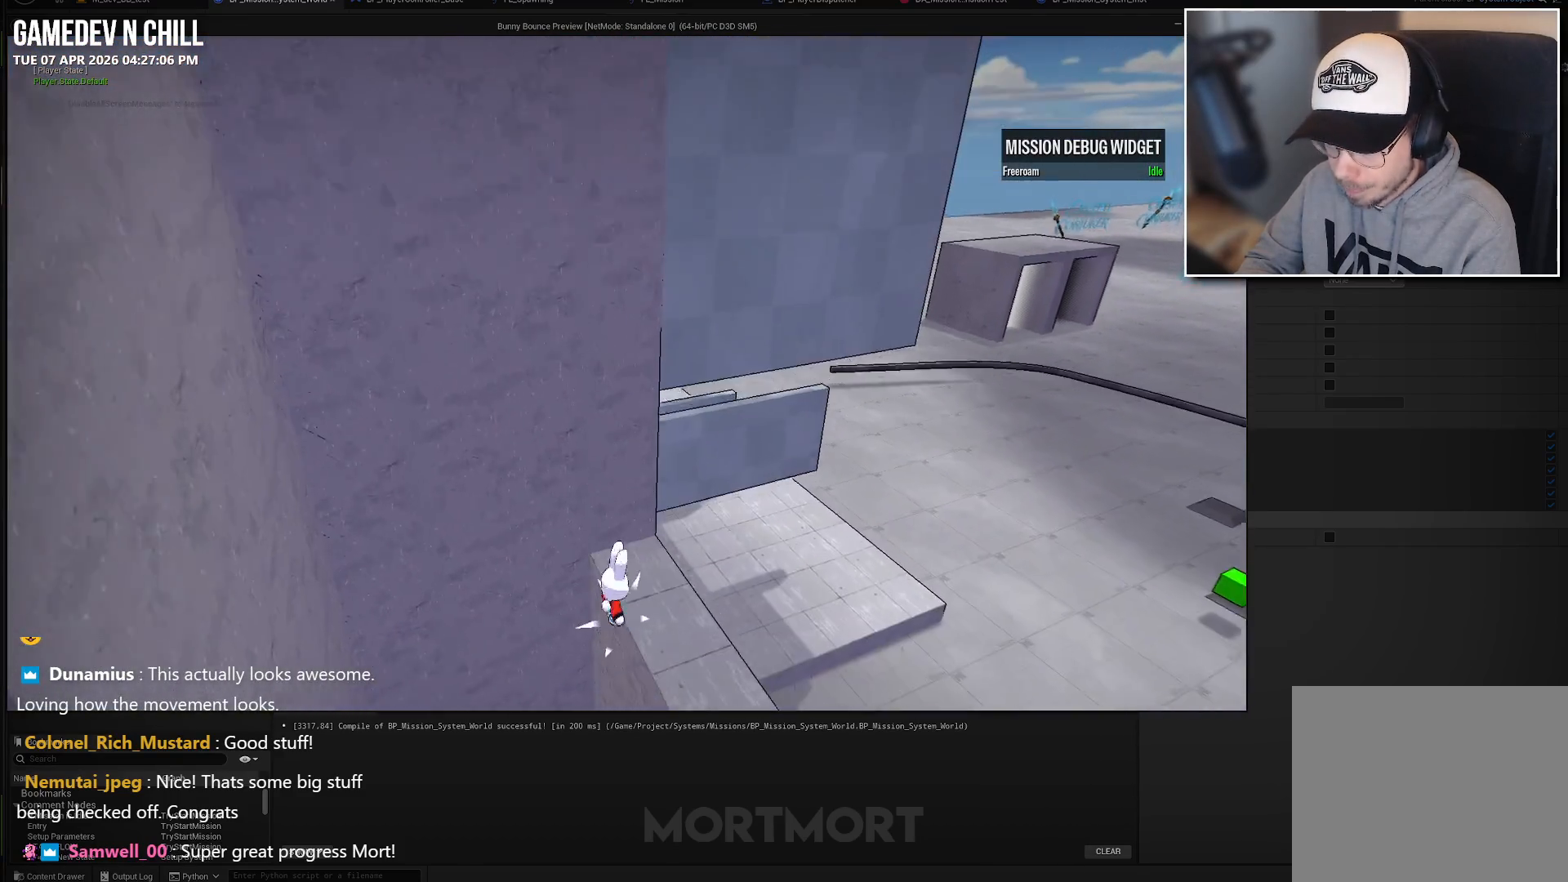
{"buttons": [], "left_stick": "center", "right_stick": "center", "events": []}
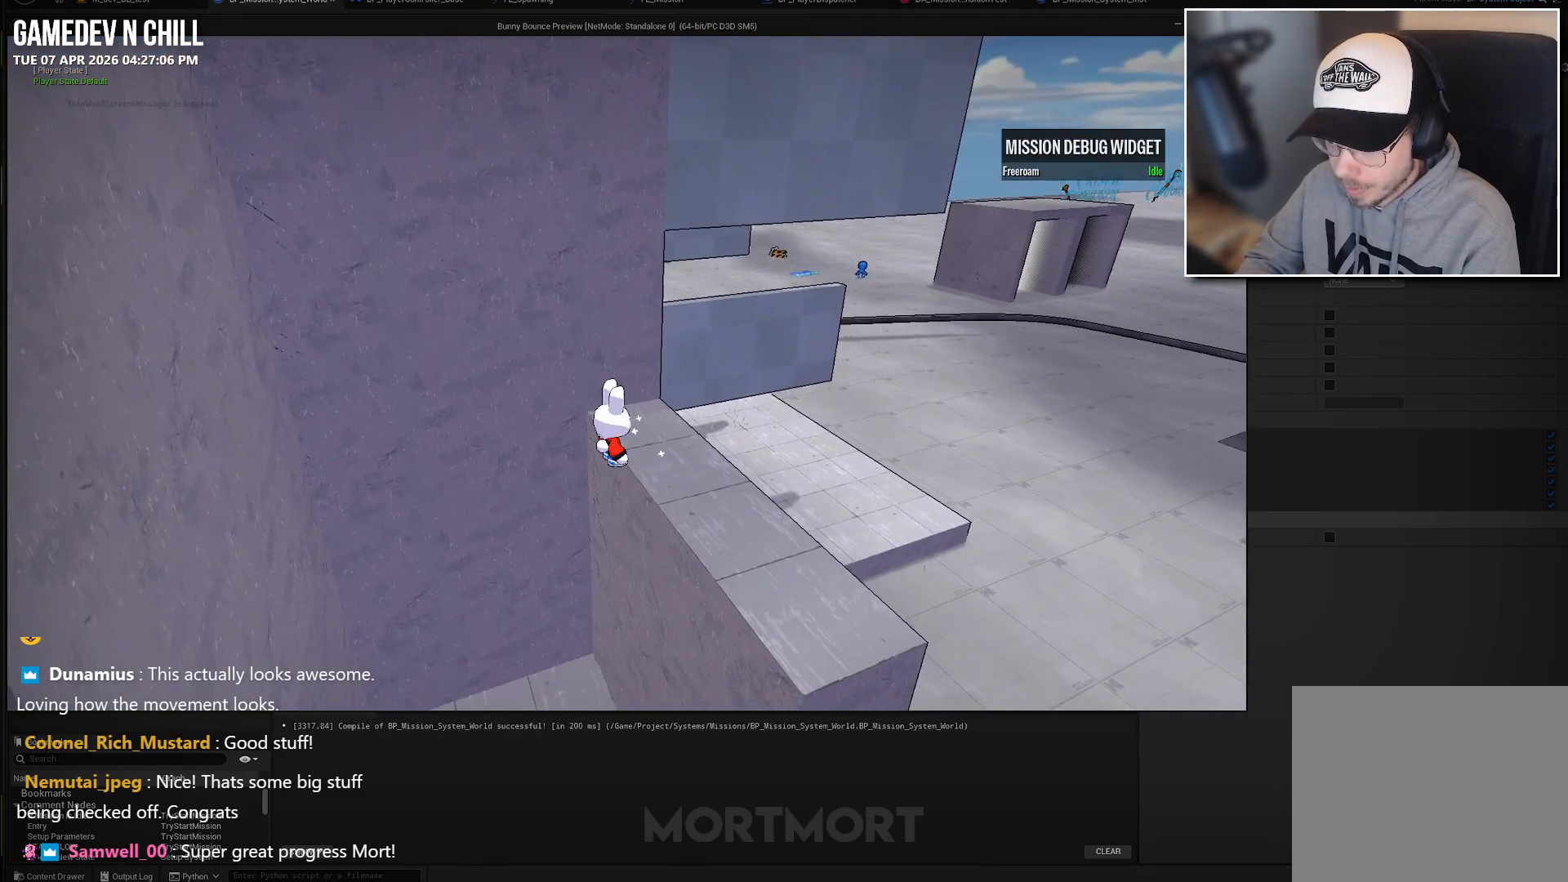
{"buttons": [], "left_stick": "center", "right_stick": "right", "events": [[117, "left_stick", "right"], [150, "right_stick", "right"], [200, "left_stick", "down-right"], [433, "left_stick", "center"]]}
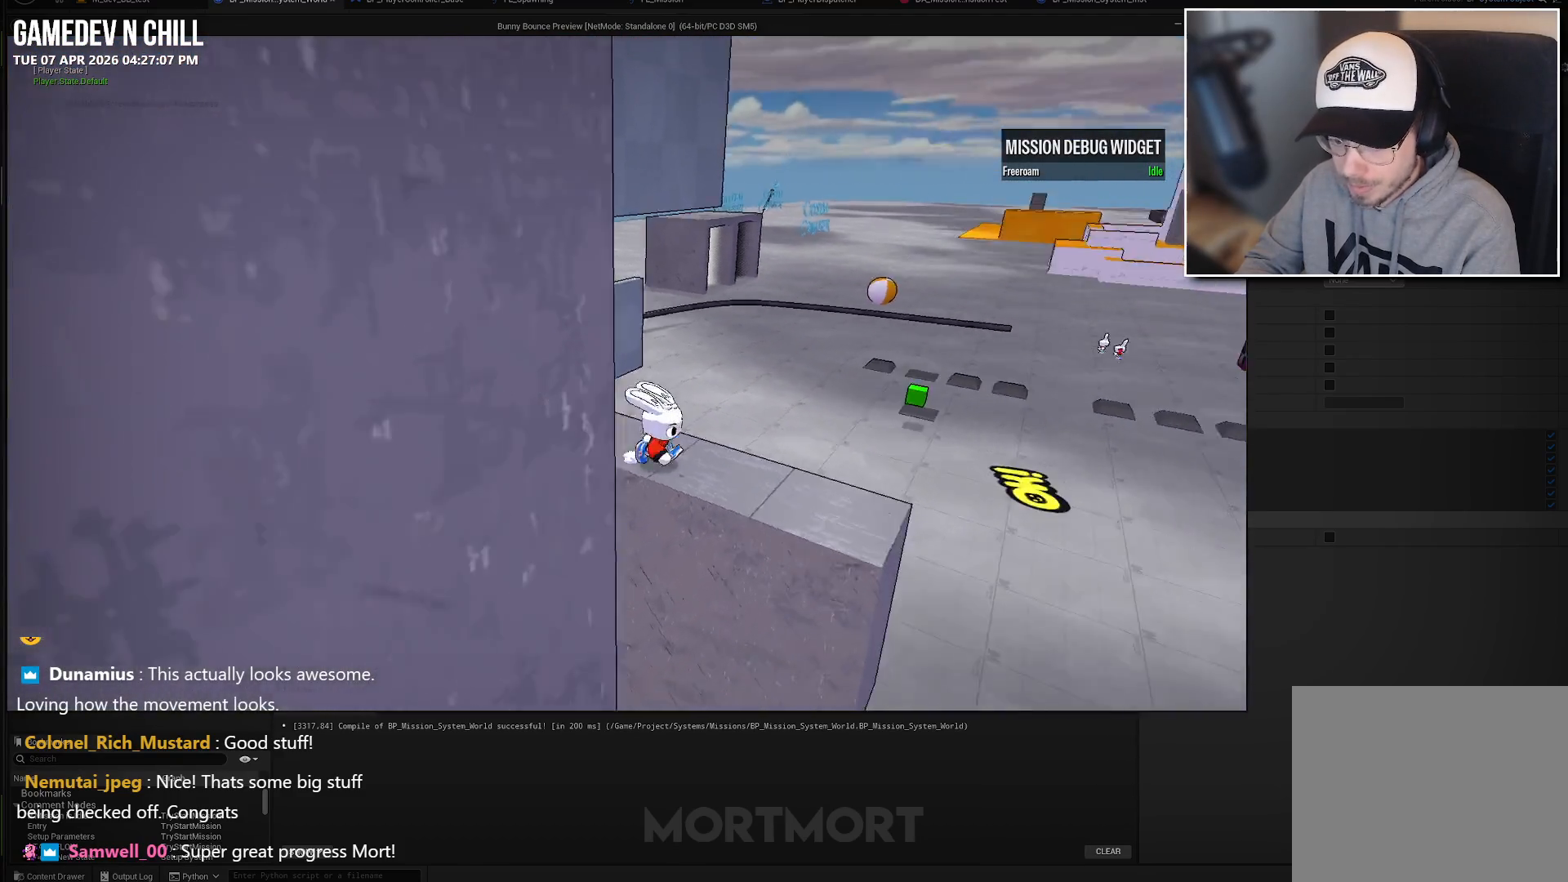
{"buttons": ["L2"], "left_stick": "up", "right_stick": "center", "events": [[300, "left_stick", "up"], [367, "right_stick", "center"], [417, "L2", "down"]]}
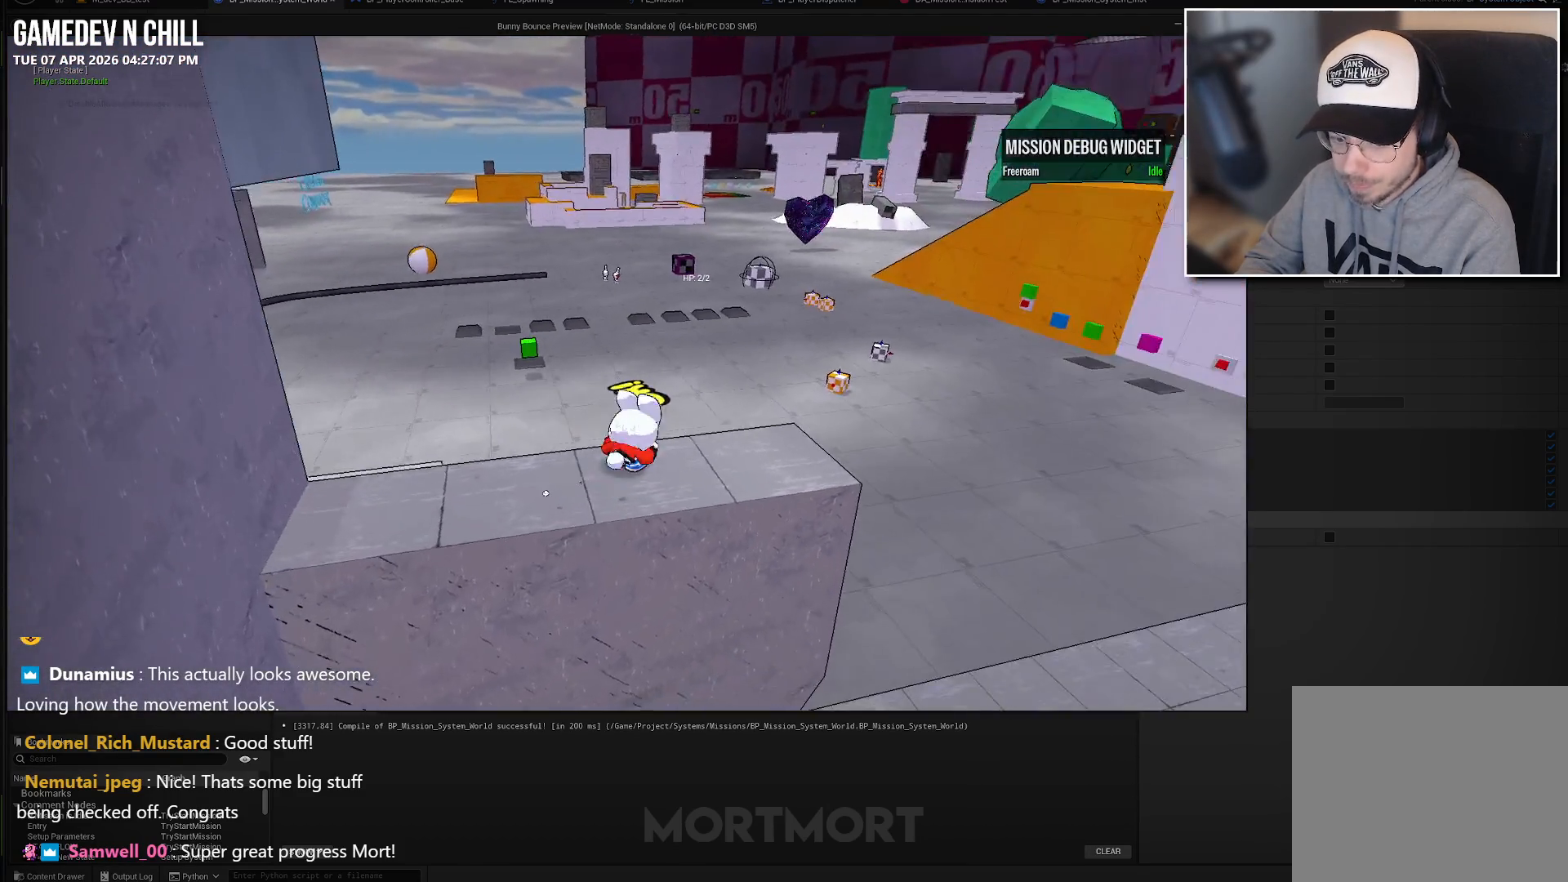
{"buttons": [], "left_stick": "up", "right_stick": "up-right", "events": [[17, "B", "down"], [117, "B", "up"], [150, "L2", "up"], [300, "right_stick", "right"], [383, "right_stick", "up-right"]]}
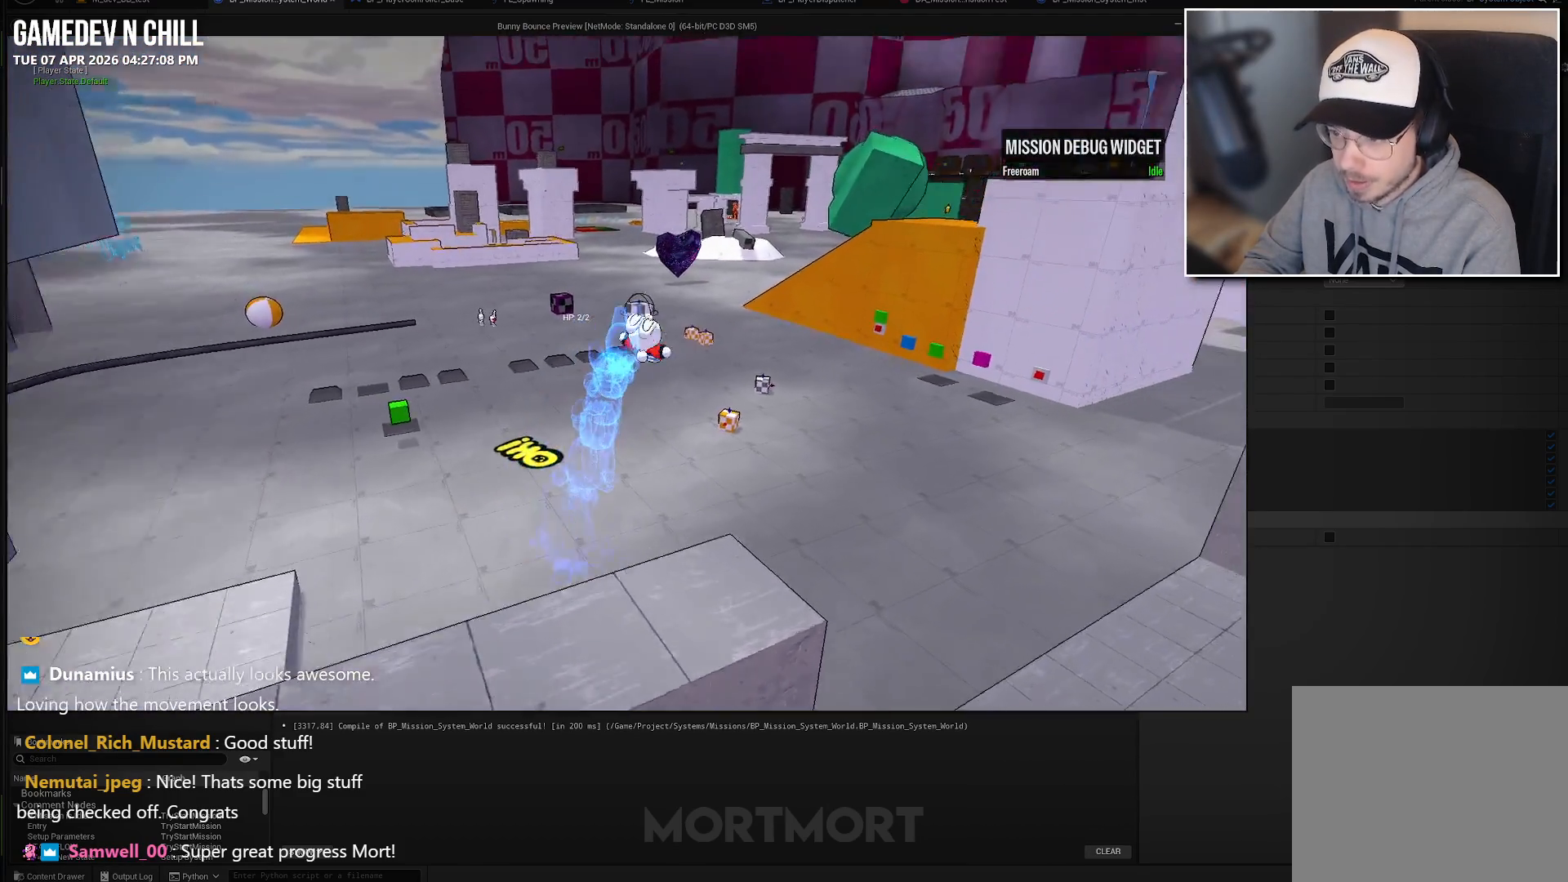
{"buttons": [], "left_stick": "up", "right_stick": "center", "events": [[67, "right_stick", "center"]]}
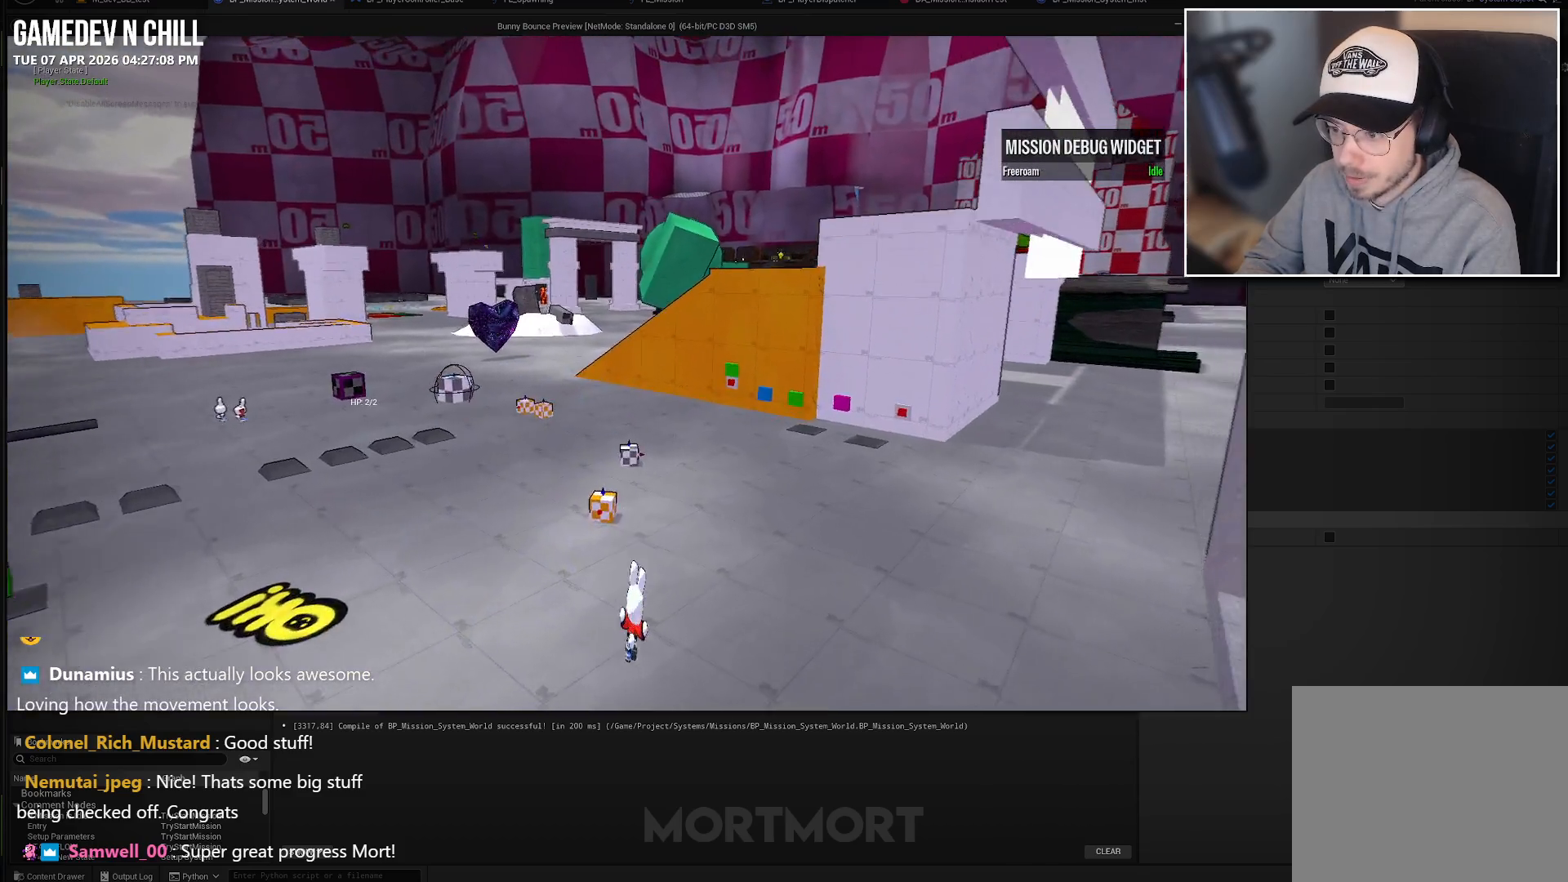
{"buttons": [], "left_stick": "up", "right_stick": "center", "events": []}
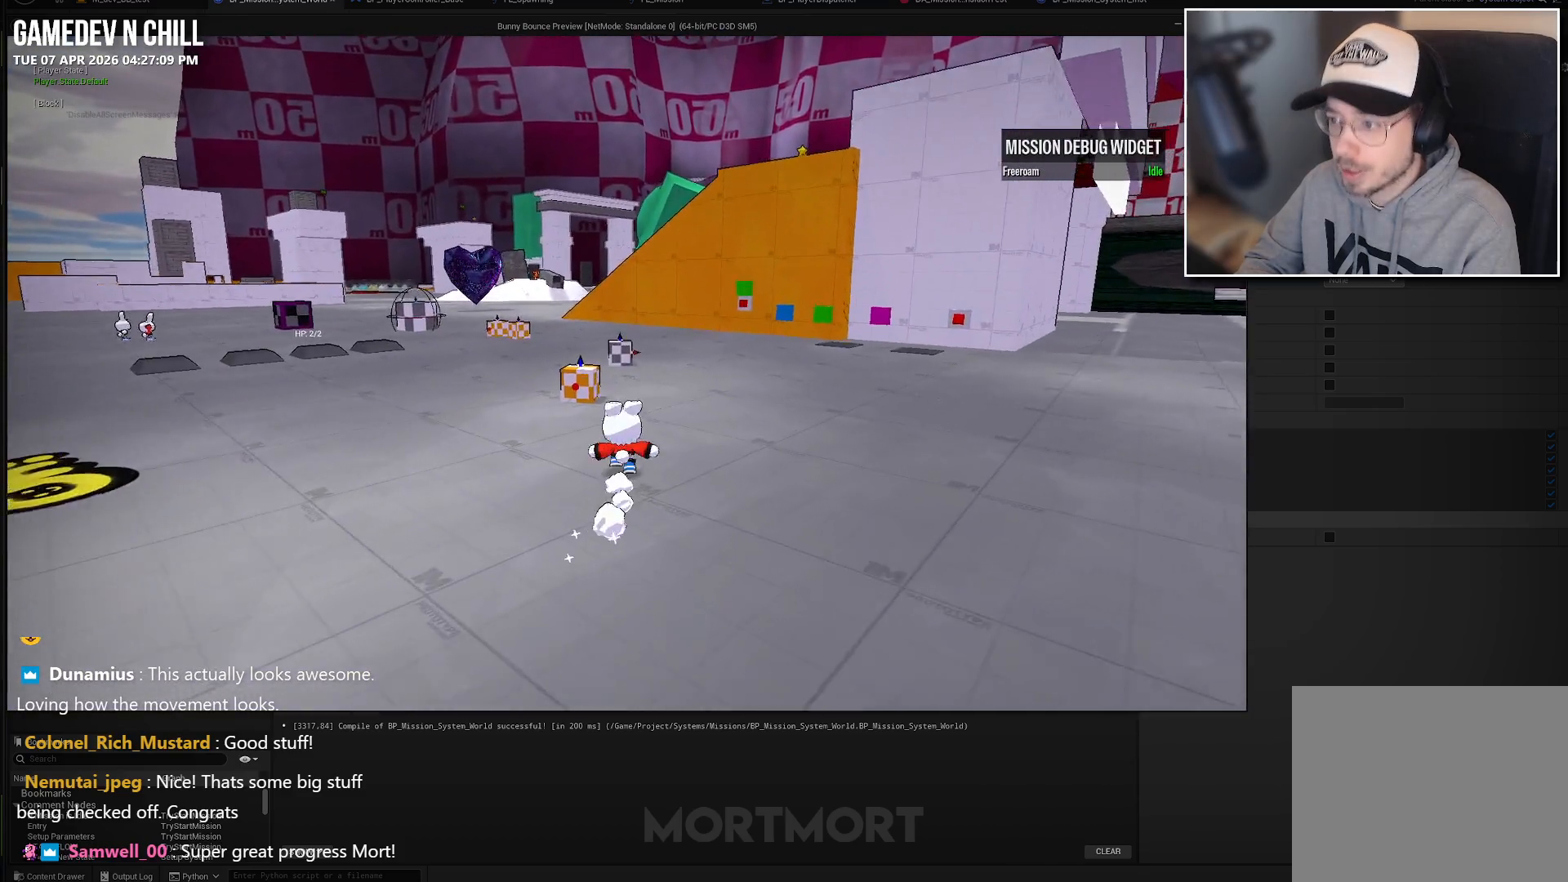
{"buttons": [], "left_stick": "up", "right_stick": "center", "events": []}
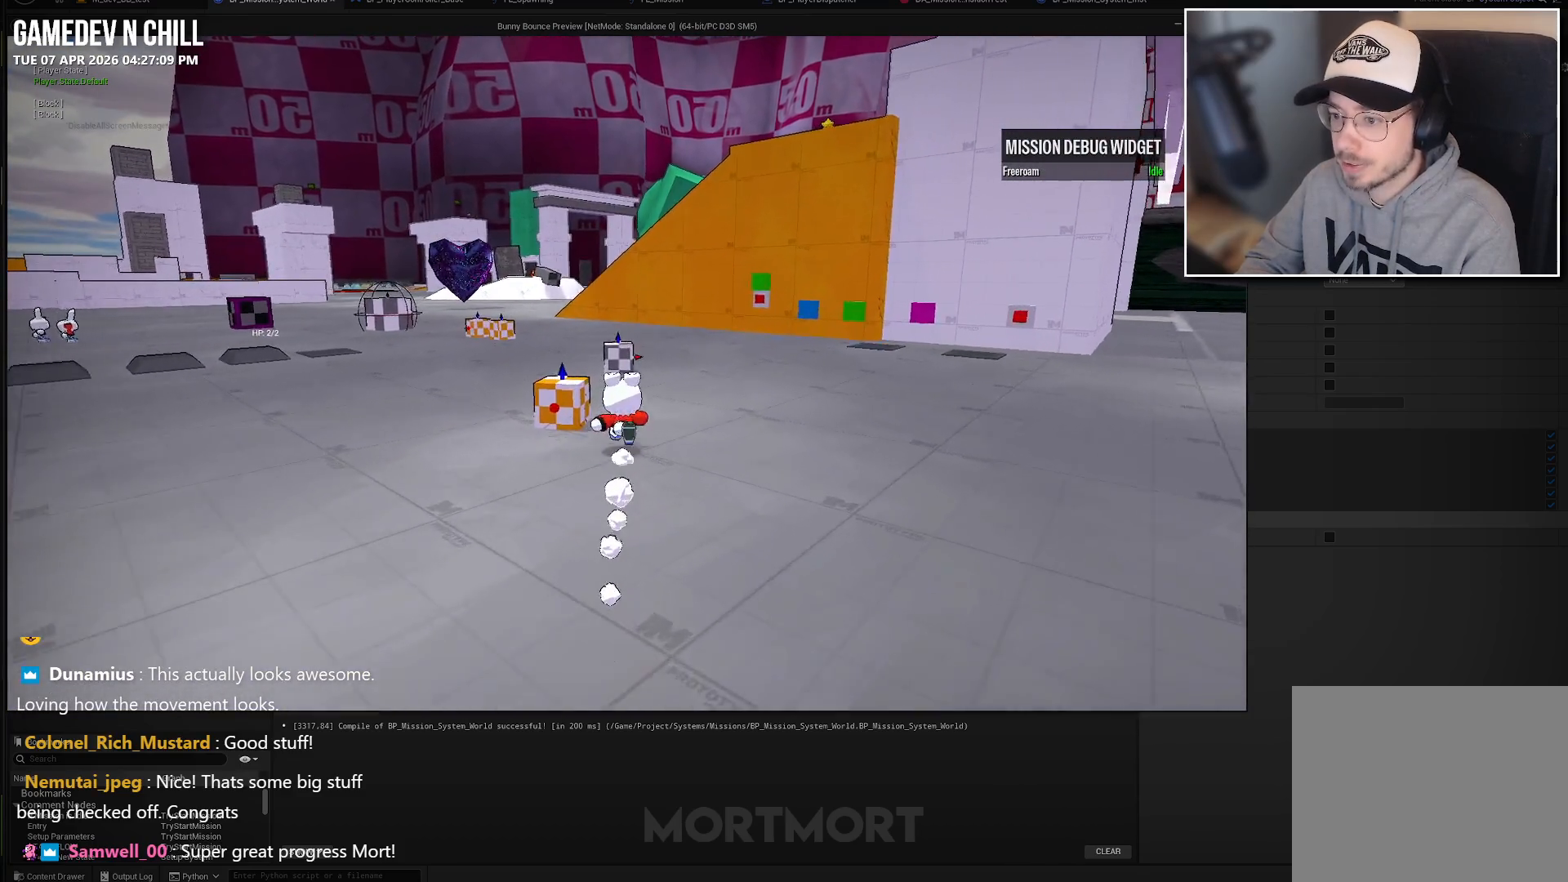
{"buttons": [], "left_stick": "center", "right_stick": "center", "events": [[150, "left_stick", "up-left"], [300, "Y", "down"], [300, "left_stick", "center"], [433, "Y", "up"]]}
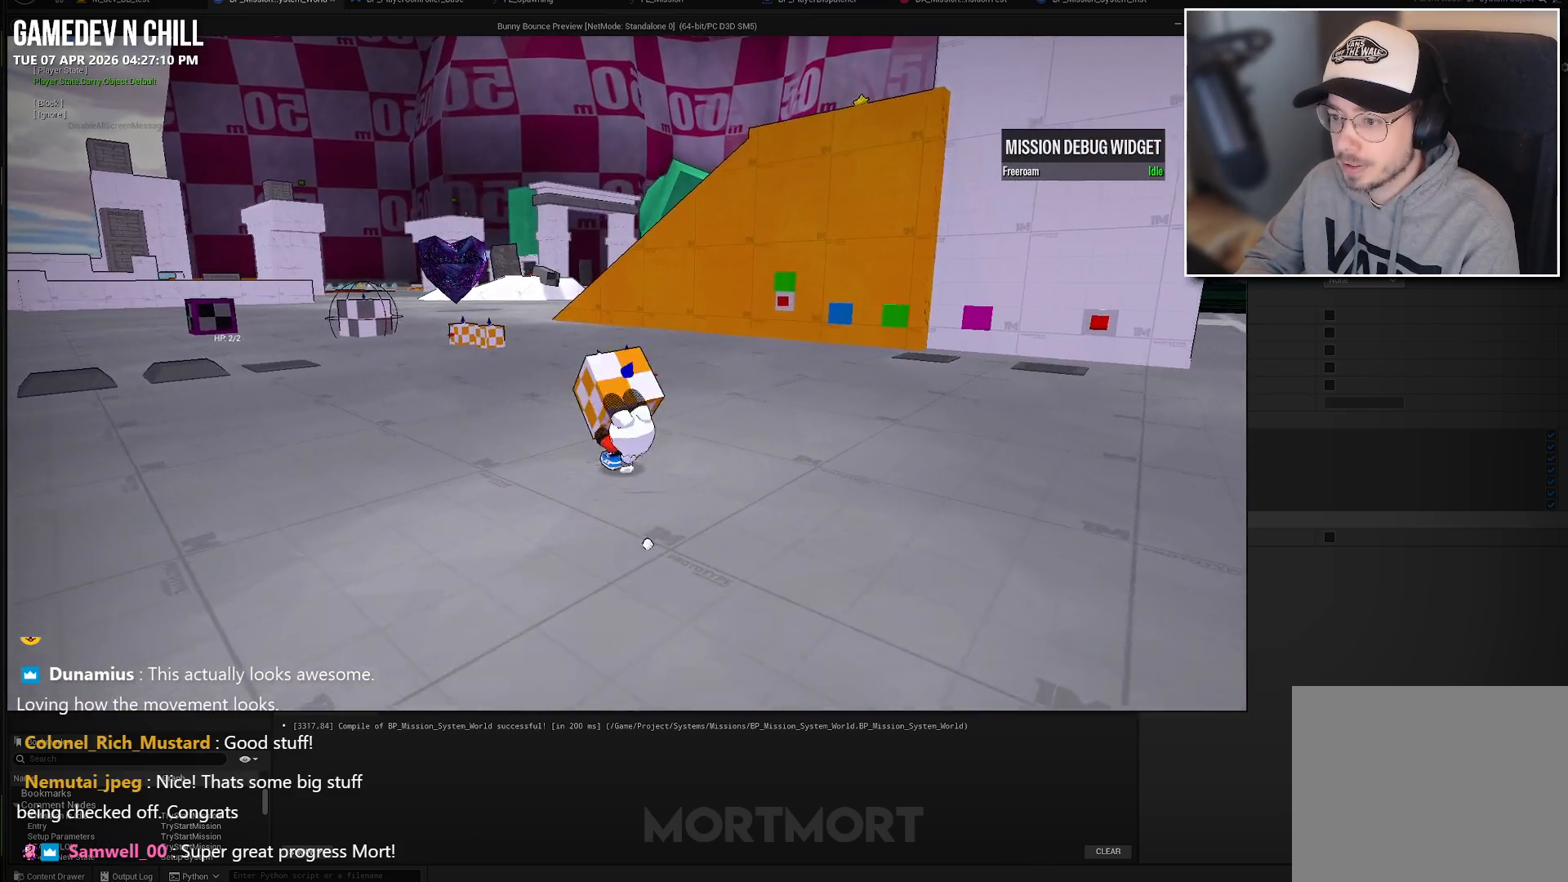
{"buttons": [], "left_stick": "up-left", "right_stick": "center", "events": [[33, "left_stick", "left"], [200, "A", "down"], [200, "left_stick", "up-left"], [267, "X", "down"], [283, "B", "down"], [300, "B", "up"], [317, "A", "up"], [383, "X", "up"]]}
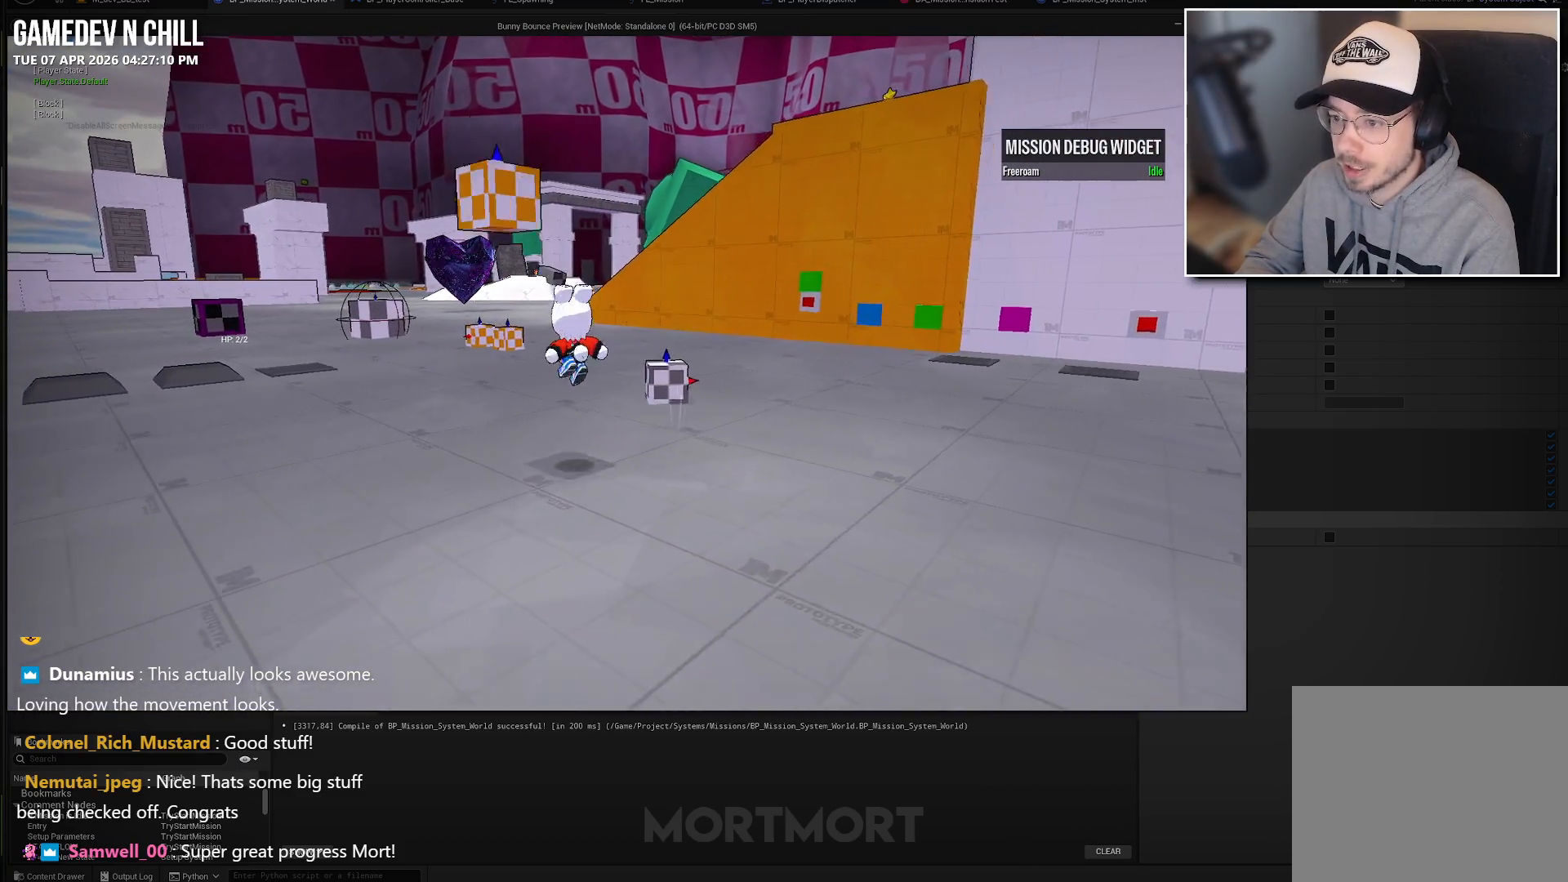
{"buttons": [], "left_stick": "up-left", "right_stick": "left", "events": [[217, "right_stick", "left"]]}
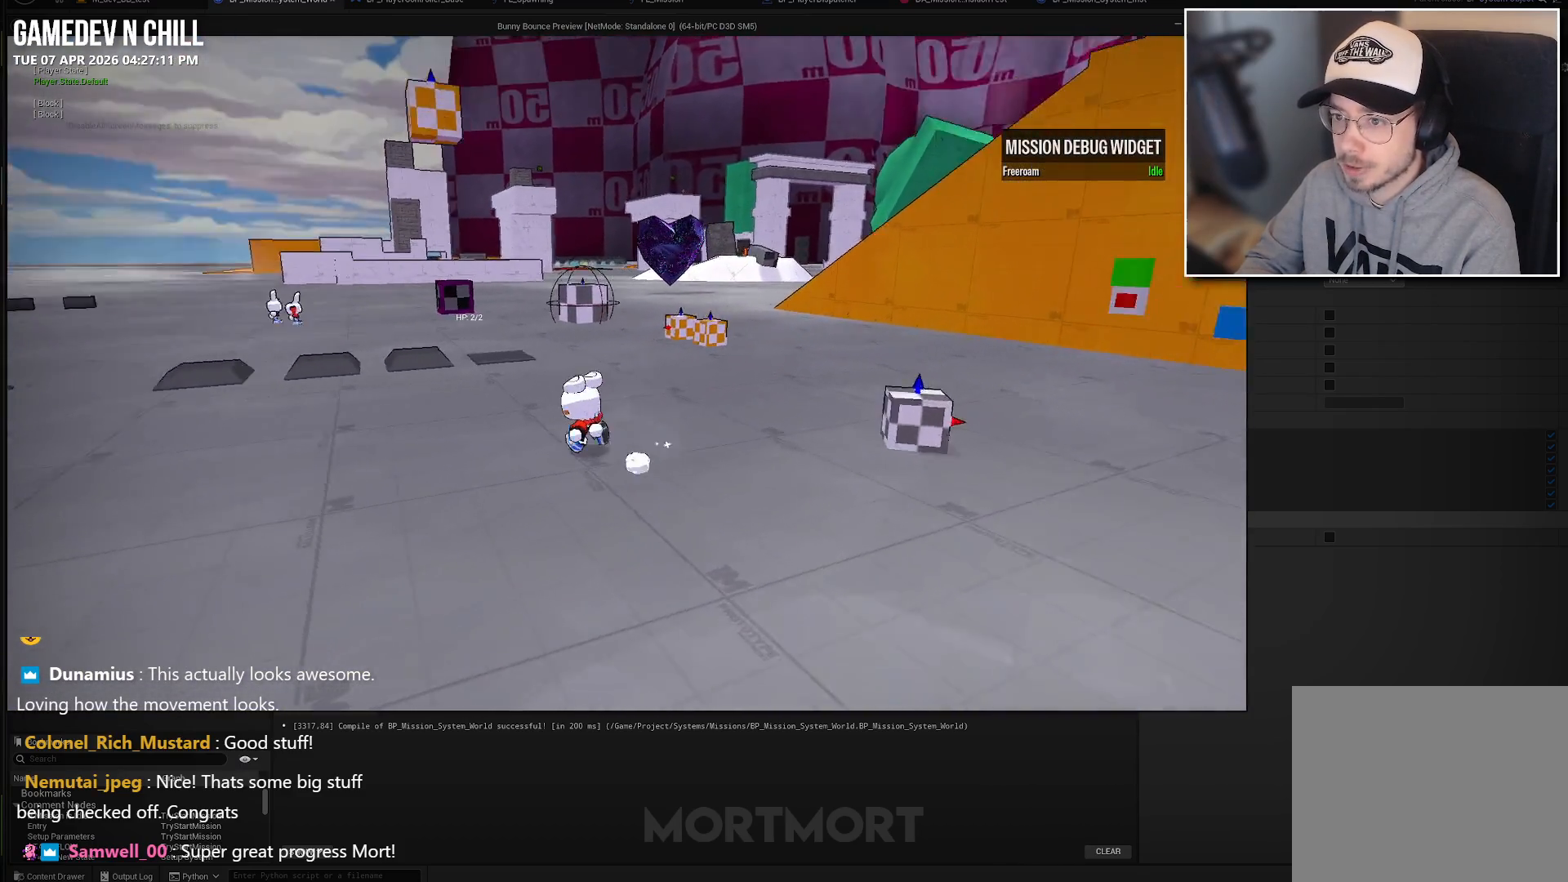
{"buttons": [], "left_stick": "up", "right_stick": "center", "events": [[67, "right_stick", "center"], [133, "left_stick", "center"], [483, "left_stick", "up"]]}
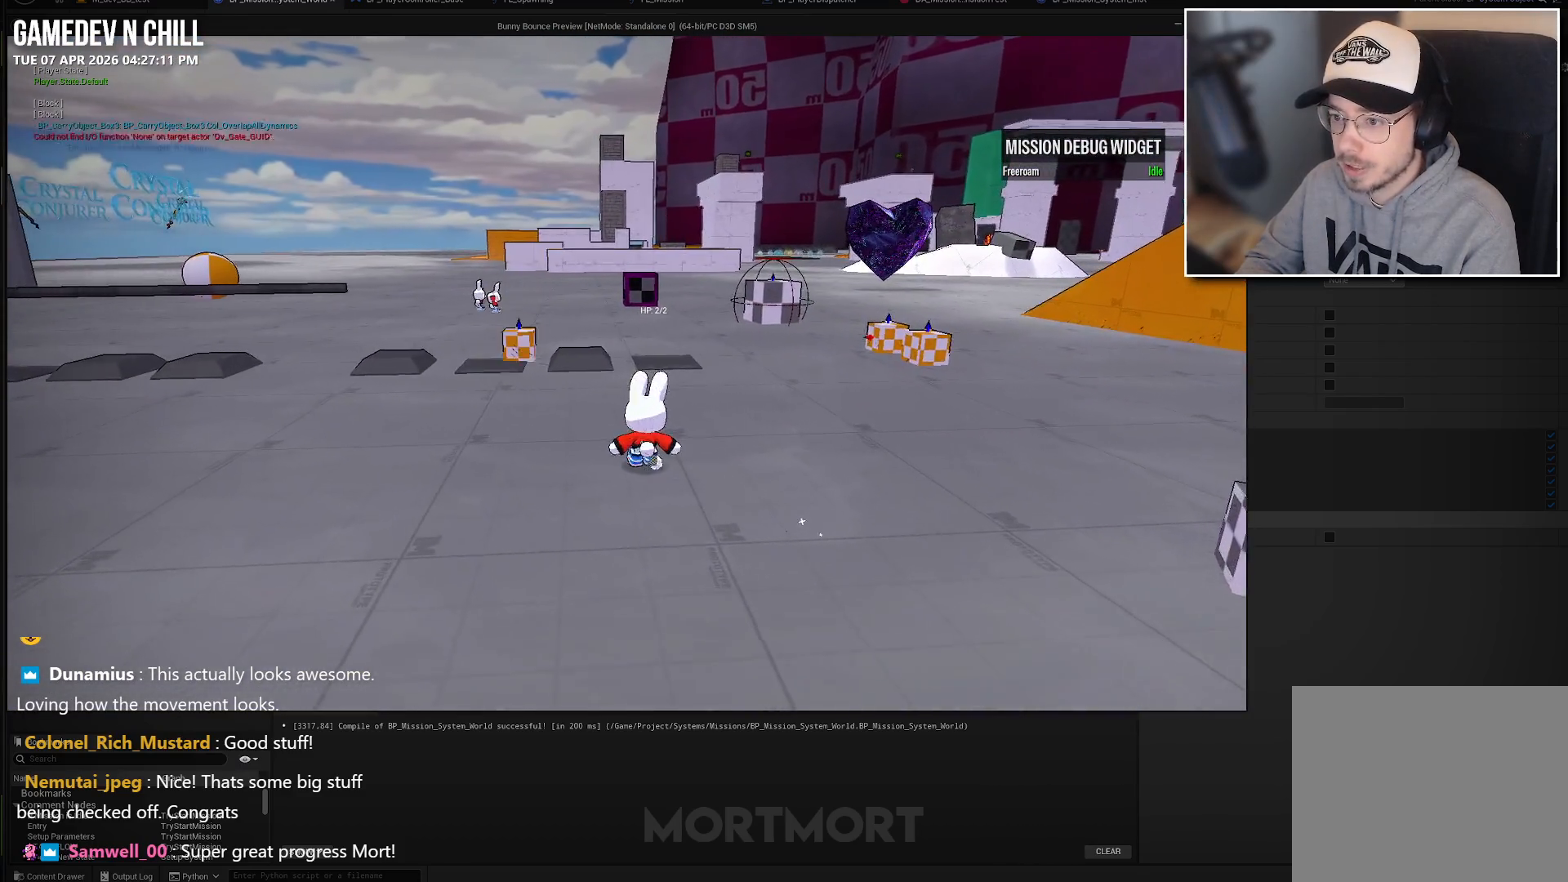
{"buttons": [], "left_stick": "up-left", "right_stick": "center", "events": [[450, "left_stick", "up-left"]]}
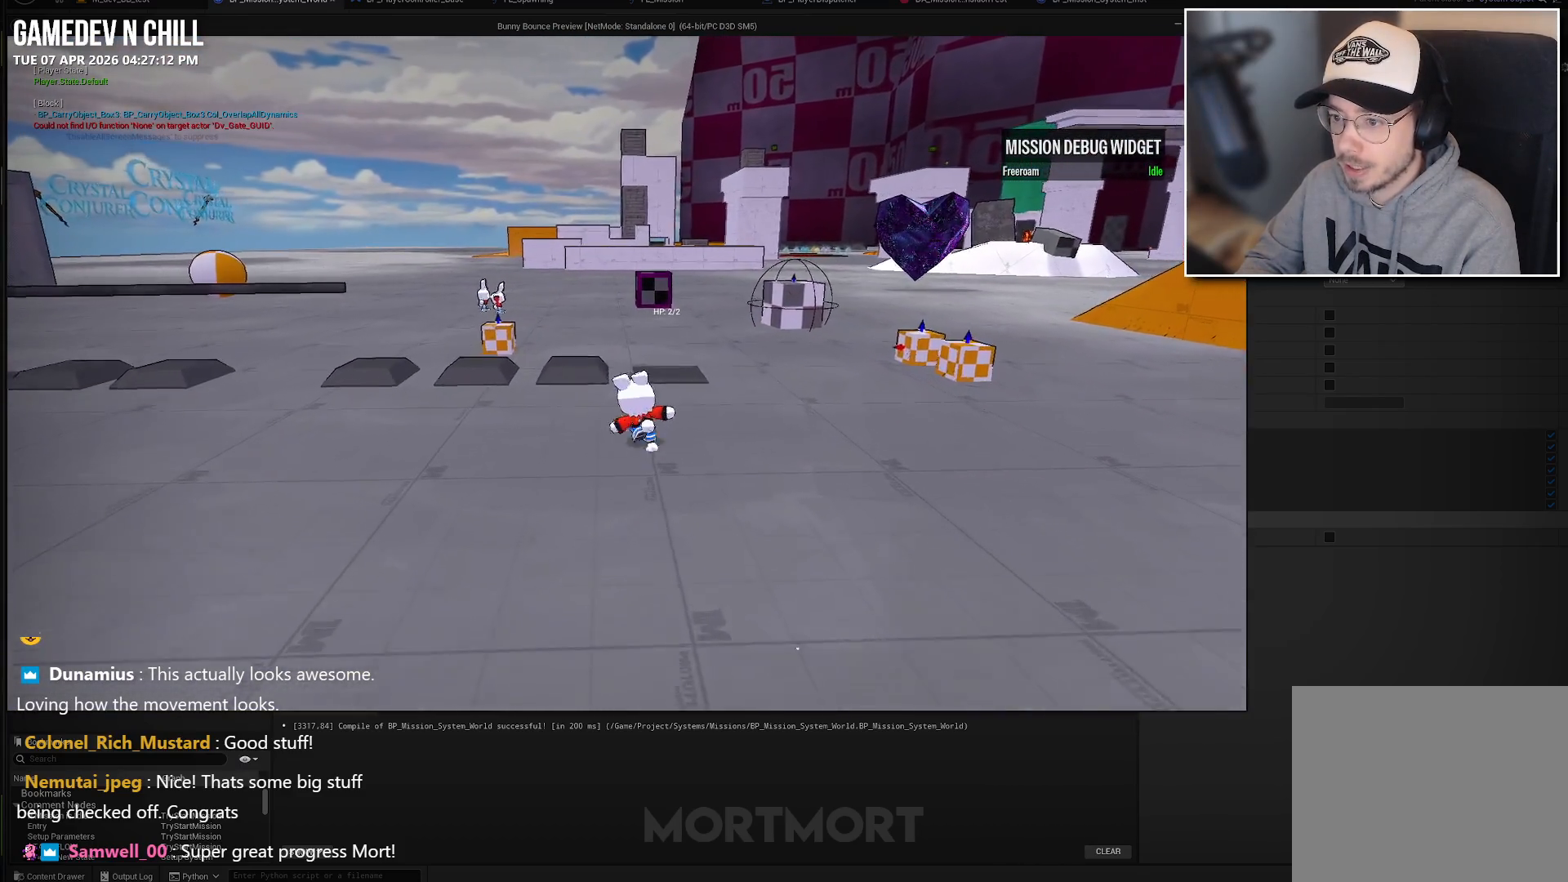
{"buttons": ["A"], "left_stick": "up", "right_stick": "center", "events": [[167, "left_stick", "up"], [250, "A", "down"]]}
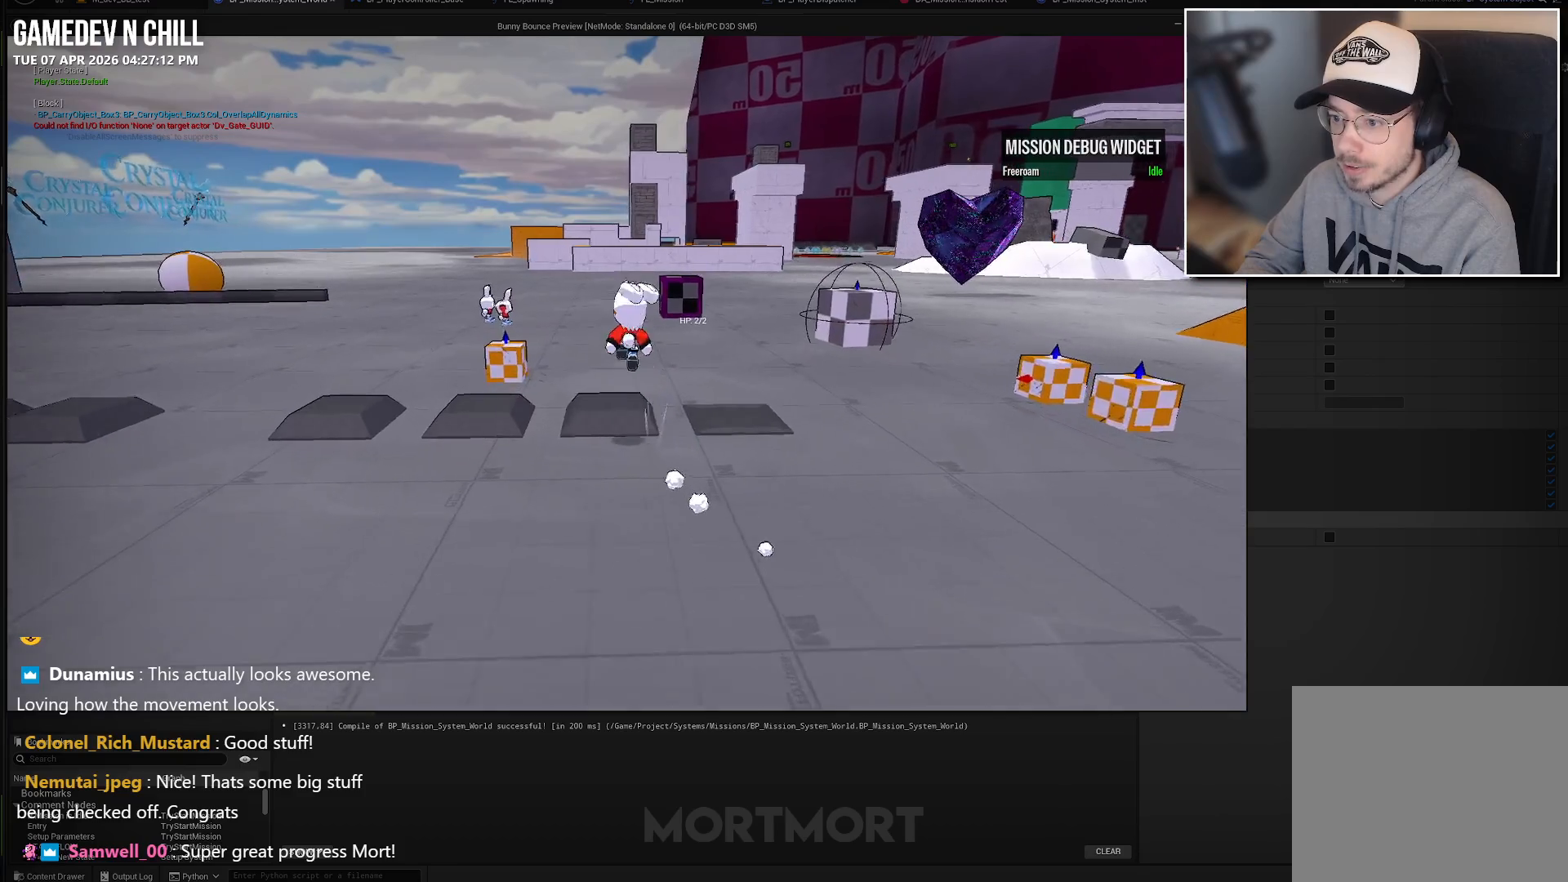
{"buttons": [], "left_stick": "up-left", "right_stick": "center", "events": [[17, "A", "up"], [467, "left_stick", "up-left"]]}